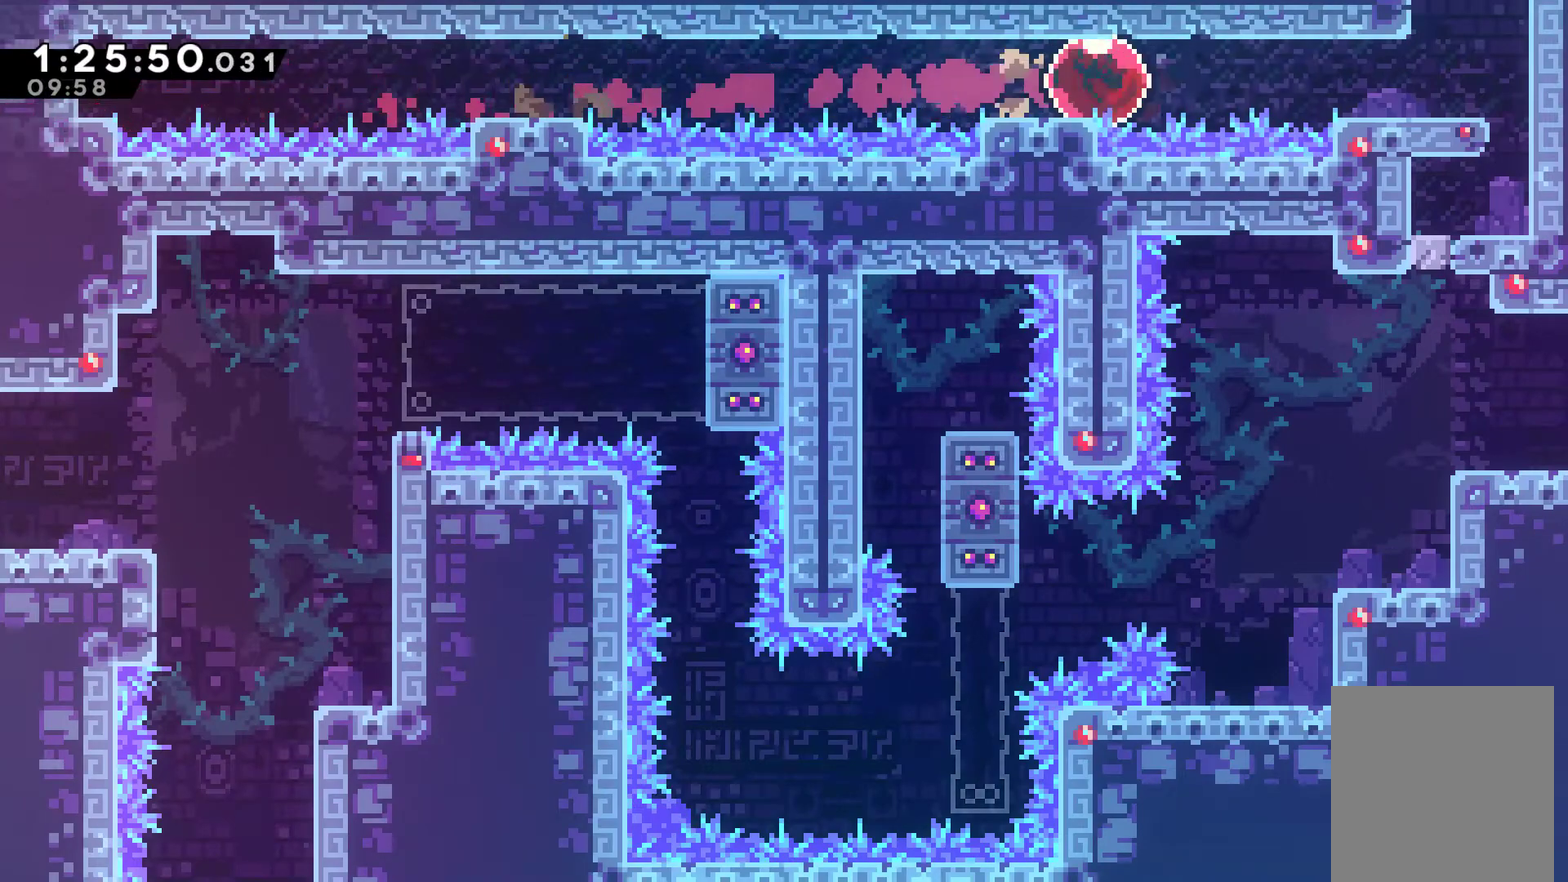
Gameplay with a controller (Xbox layout); each line is a JSON object with the inputs held at the frame after it. "events" lists button and stick changes between this image and that frame as [ms after this image, input, new state], when the widget could be followed in between.
{"buttons": ["X", "DPAD_UP"], "left_stick": "center", "right_stick": "center"}
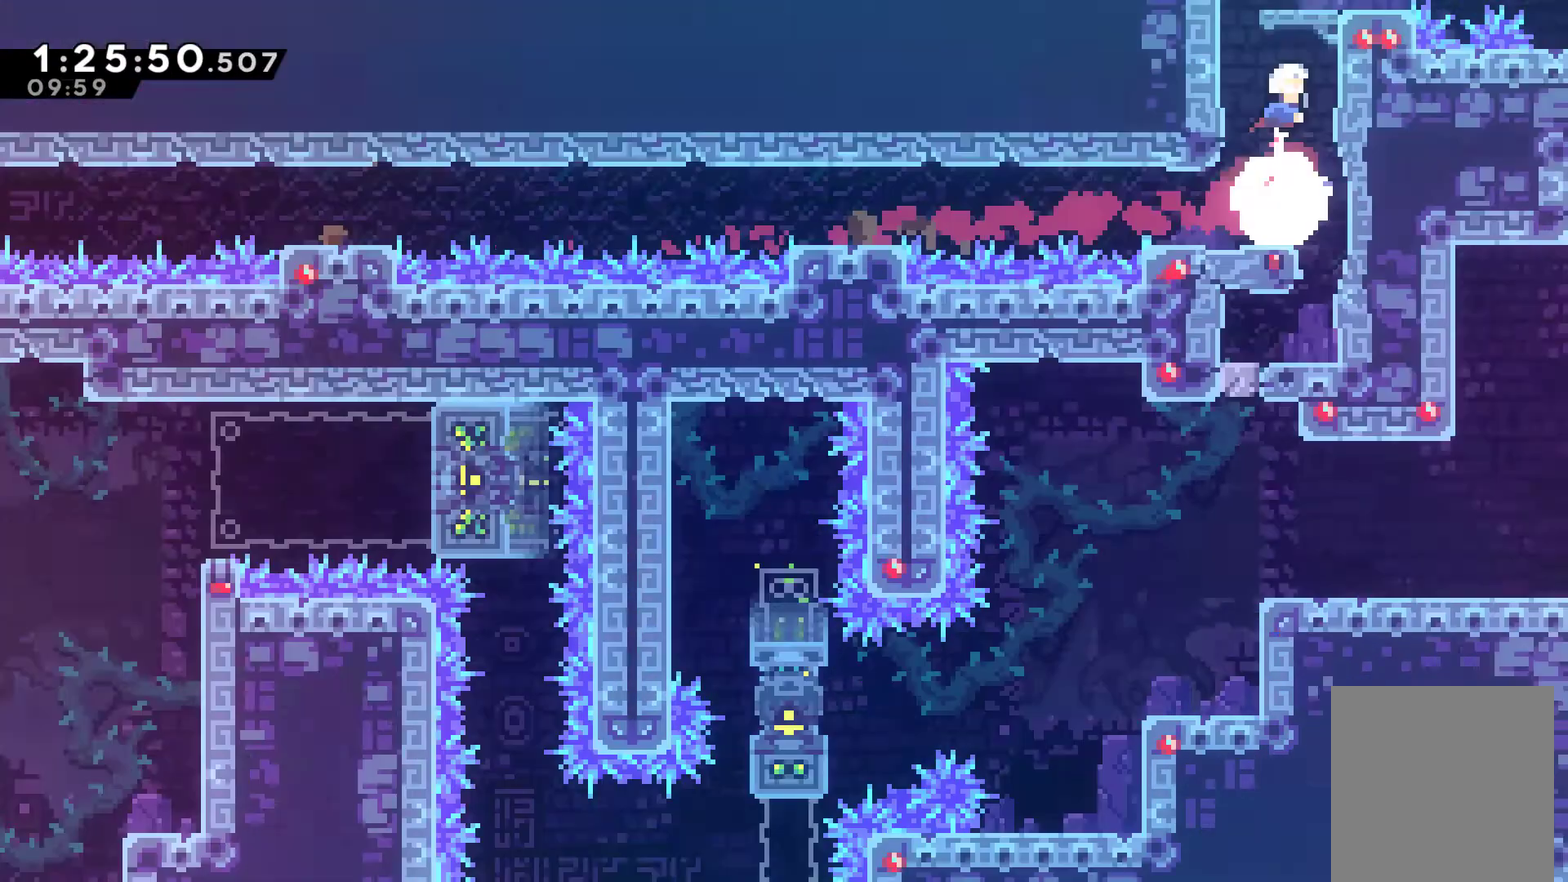
{"buttons": ["X"], "left_stick": "center", "right_stick": "center", "events": [[67, "DPAD_UP", "up"]]}
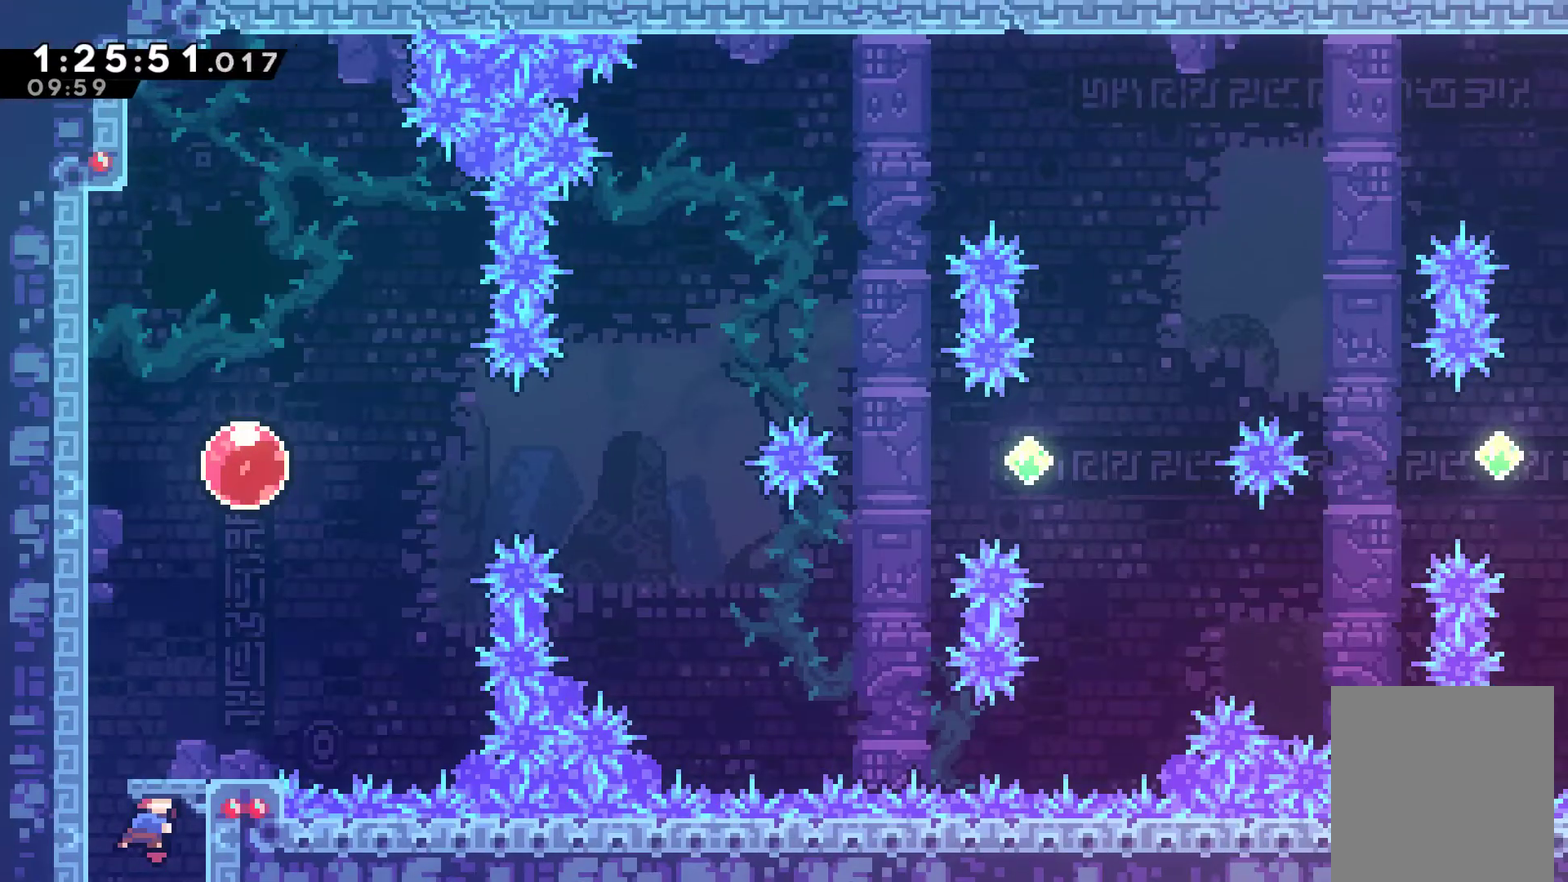
{"buttons": ["X", "DPAD_UP"], "left_stick": "center", "right_stick": "center", "events": [[167, "DPAD_RIGHT", "down"], [233, "X", "up"], [300, "DPAD_UP", "down"], [333, "DPAD_RIGHT", "up"], [433, "X", "down"]]}
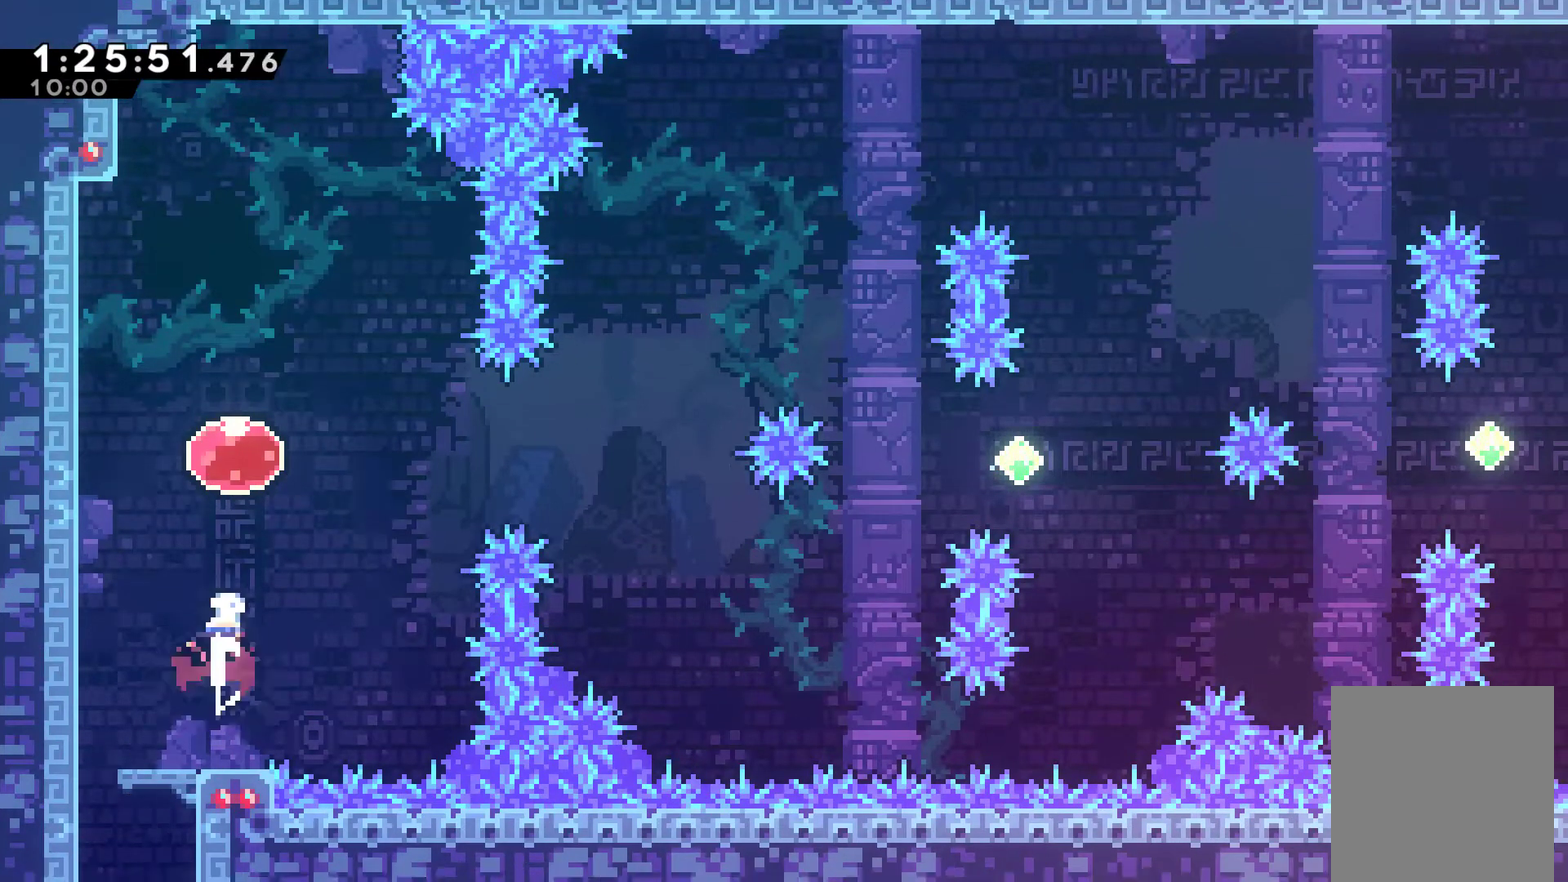
{"buttons": ["DPAD_UP", "DPAD_RIGHT"], "left_stick": "center", "right_stick": "center", "events": [[67, "X", "up"], [100, "DPAD_RIGHT", "down"], [133, "DPAD_UP", "up"], [233, "X", "down"], [333, "X", "up"], [433, "DPAD_UP", "down"]]}
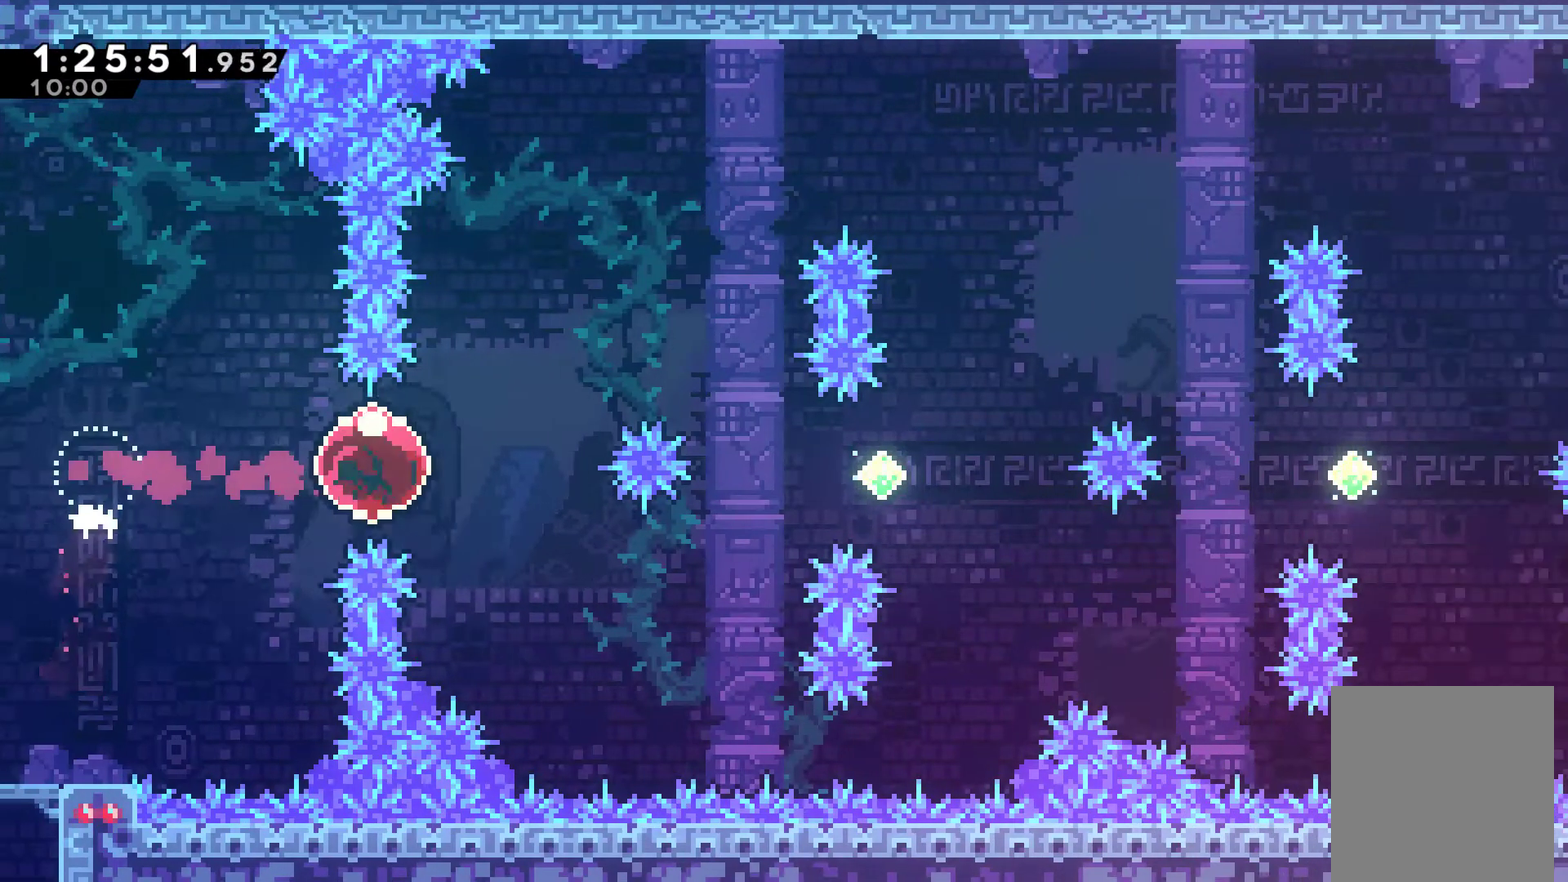
{"buttons": [], "left_stick": "center", "right_stick": "center", "events": [[33, "X", "down"], [300, "X", "up"], [400, "DPAD_UP", "up"], [500, "DPAD_RIGHT", "up"]]}
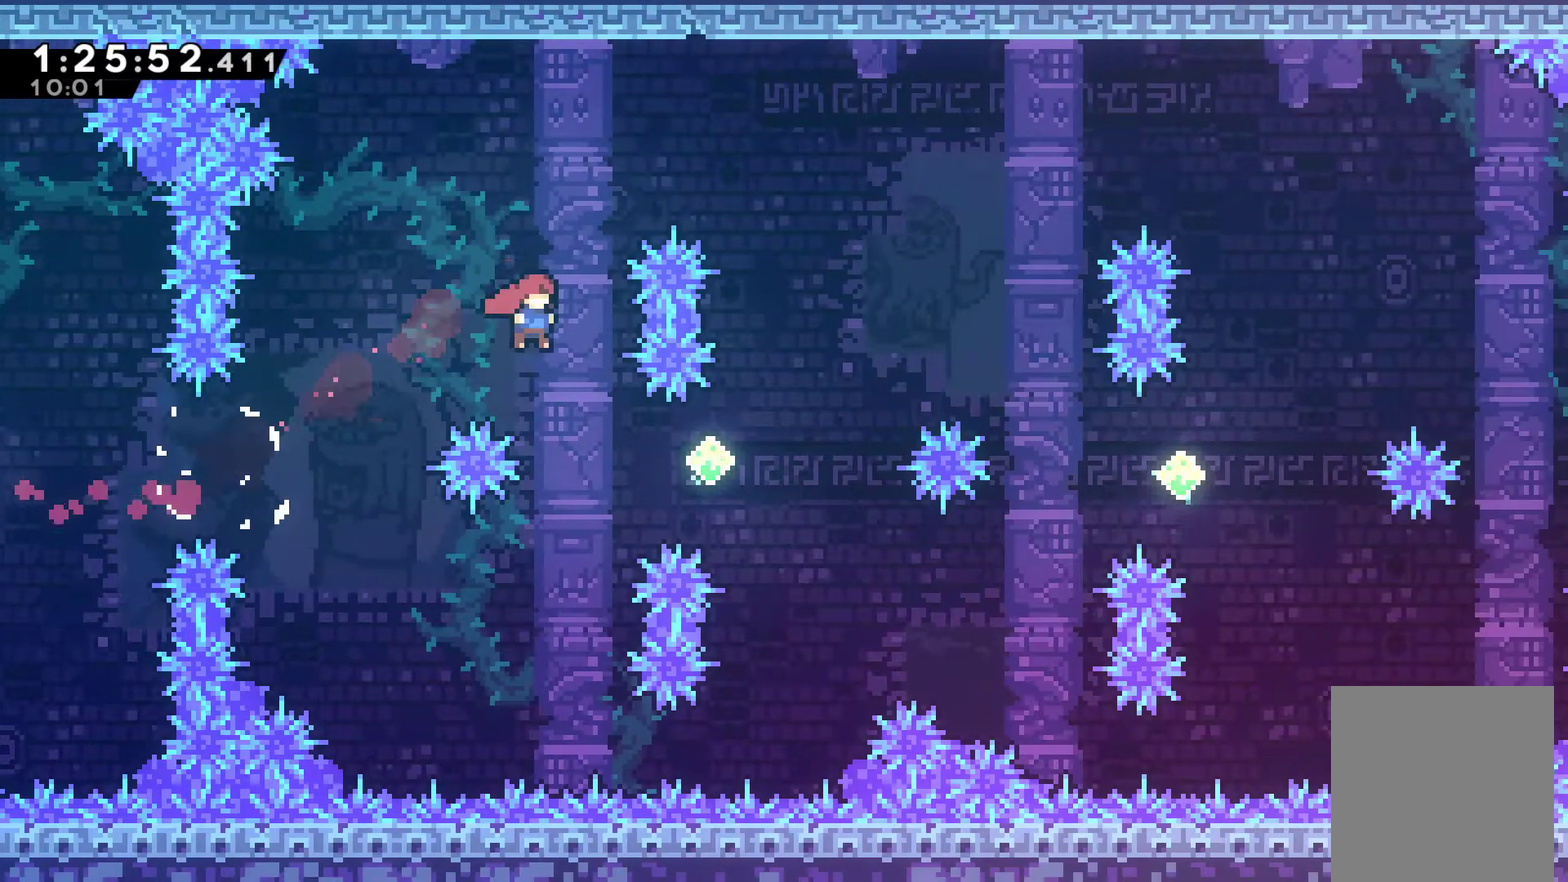
{"buttons": ["X", "DPAD_UP"], "left_stick": "center", "right_stick": "center", "events": [[67, "DPAD_RIGHT", "down"], [233, "X", "down"], [367, "X", "up"], [433, "DPAD_UP", "down"], [500, "DPAD_RIGHT", "up"], [500, "X", "down"]]}
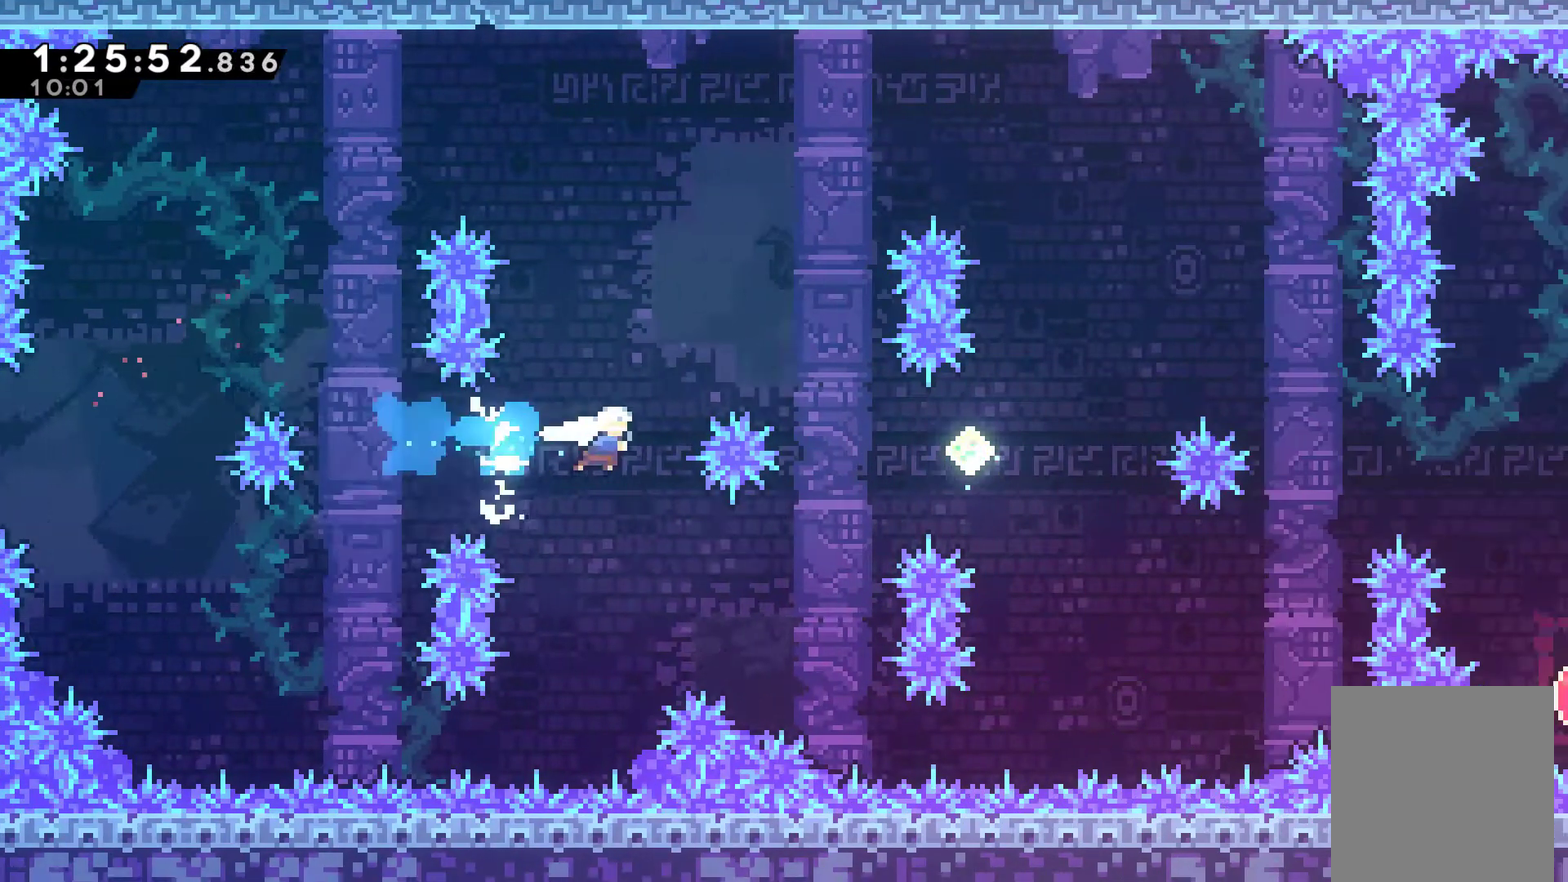
{"buttons": ["DPAD_RIGHT"], "left_stick": "center", "right_stick": "center", "events": [[67, "DPAD_RIGHT", "down"], [167, "X", "up"], [200, "DPAD_RIGHT", "up"], [200, "DPAD_UP", "up"], [467, "DPAD_RIGHT", "down"]]}
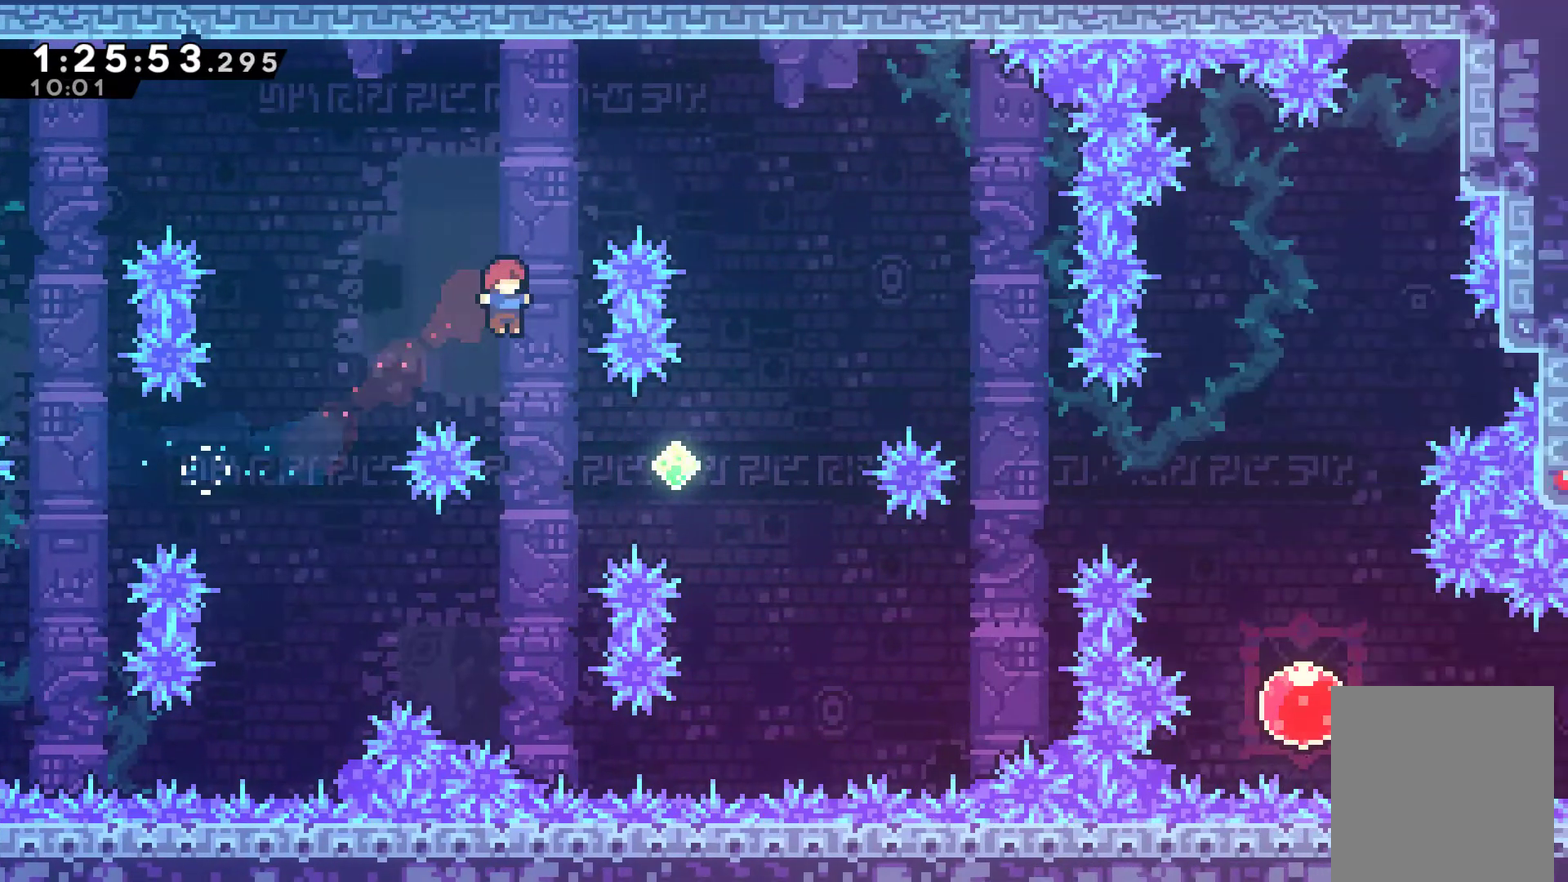
{"buttons": ["DPAD_UP", "DPAD_RIGHT"], "left_stick": "center", "right_stick": "center", "events": [[100, "DPAD_RIGHT", "up"], [233, "DPAD_RIGHT", "down"], [267, "X", "down"], [433, "DPAD_UP", "down"], [433, "X", "up"]]}
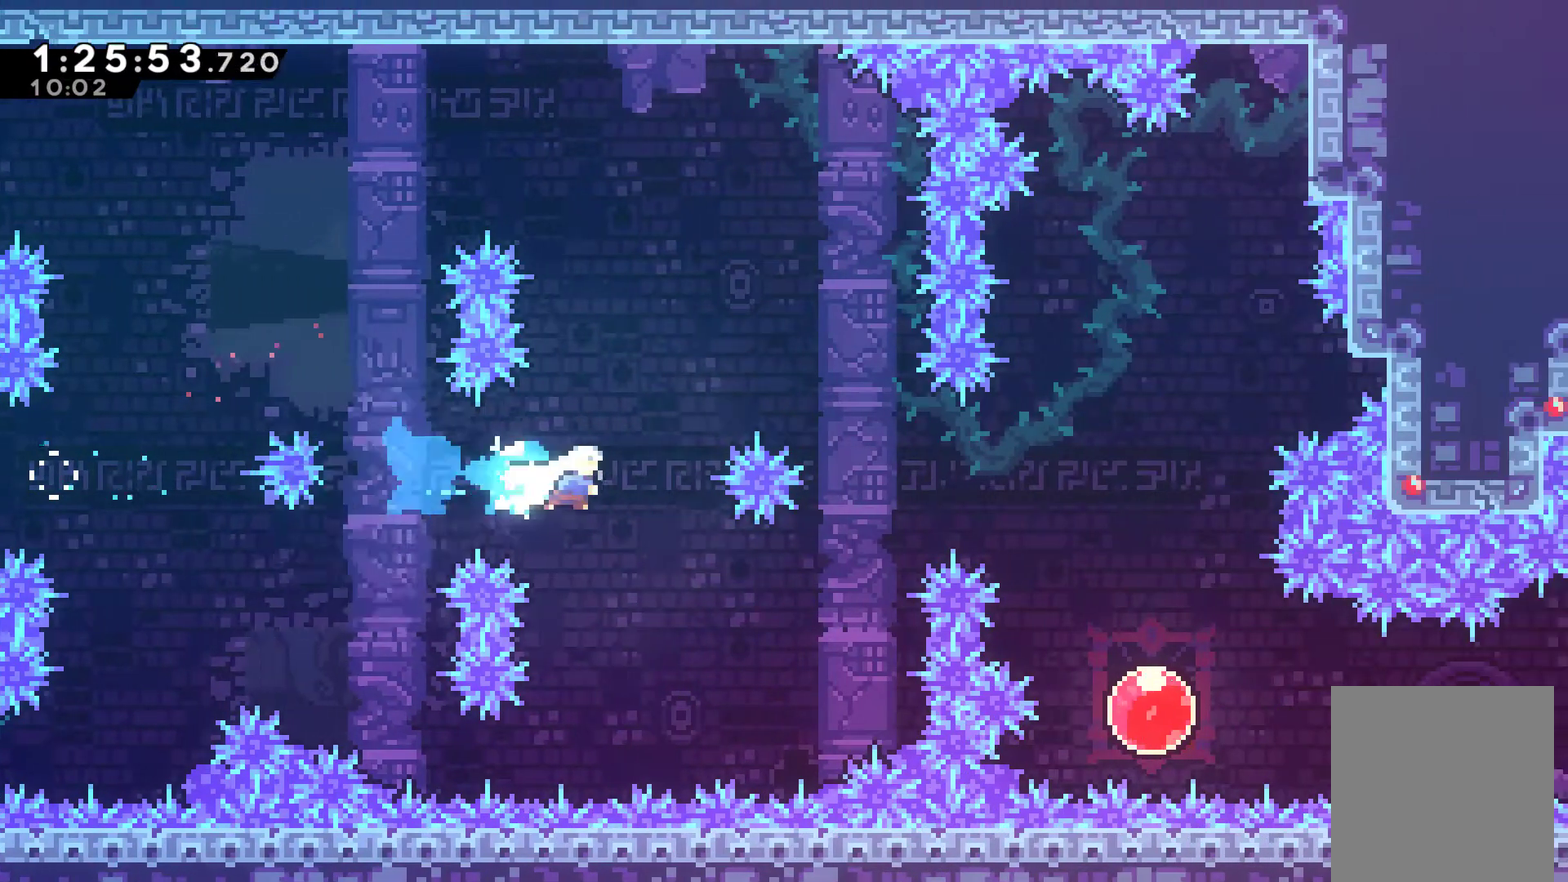
{"buttons": ["DPAD_RIGHT"], "left_stick": "center", "right_stick": "center", "events": [[33, "X", "down"], [167, "X", "up"], [200, "DPAD_RIGHT", "up"], [200, "DPAD_UP", "up"], [333, "DPAD_RIGHT", "down"]]}
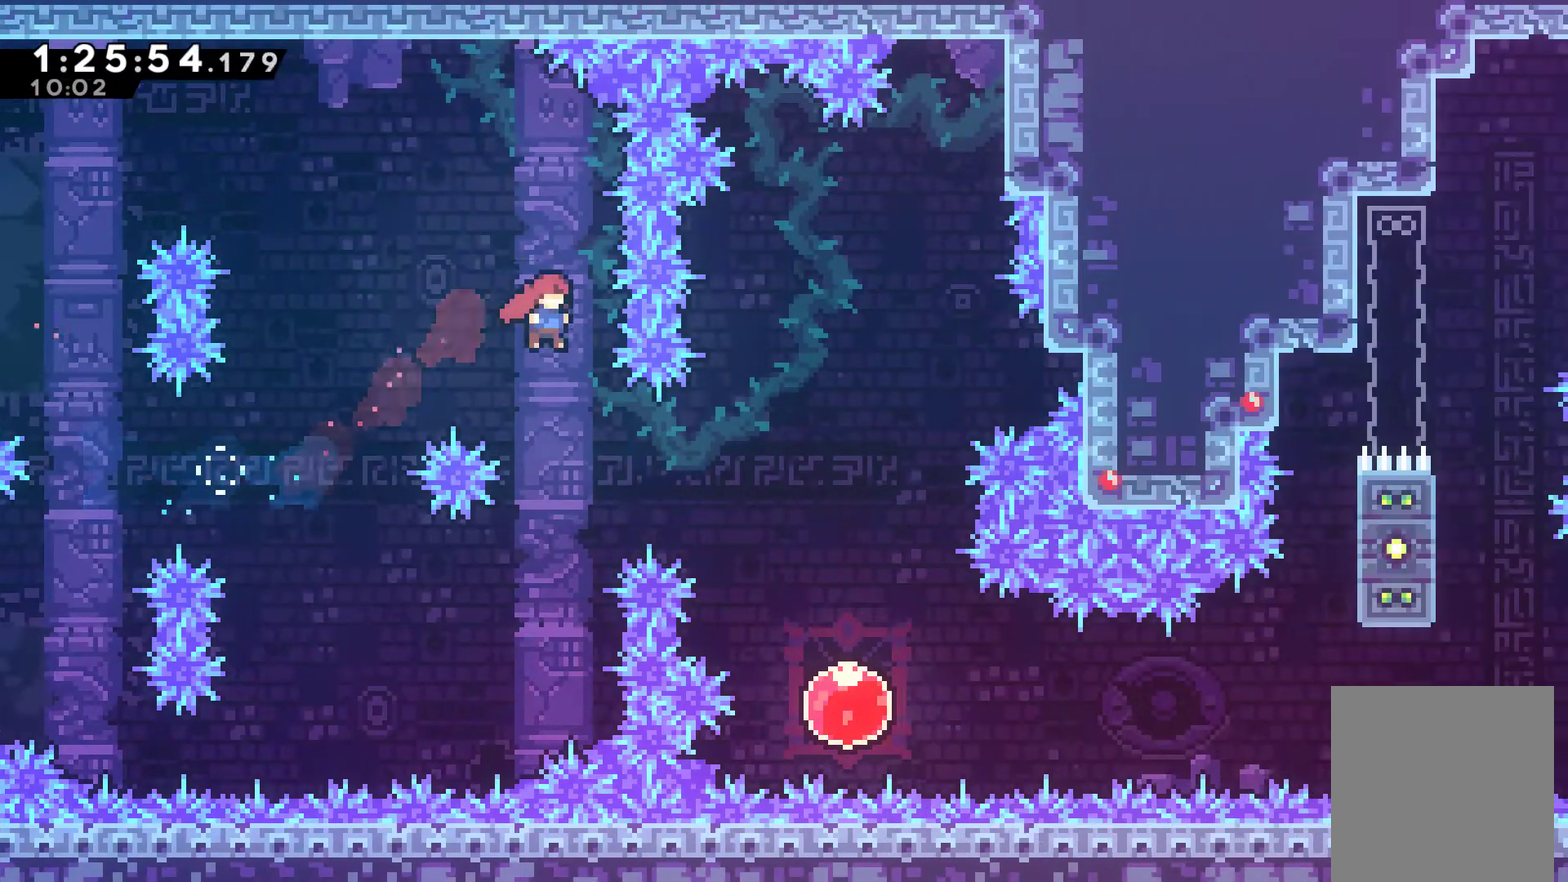
{"buttons": [], "left_stick": "center", "right_stick": "center", "events": [[33, "DPAD_RIGHT", "up"], [267, "DPAD_RIGHT", "down"], [300, "X", "down"], [400, "DPAD_RIGHT", "up"], [400, "X", "up"]]}
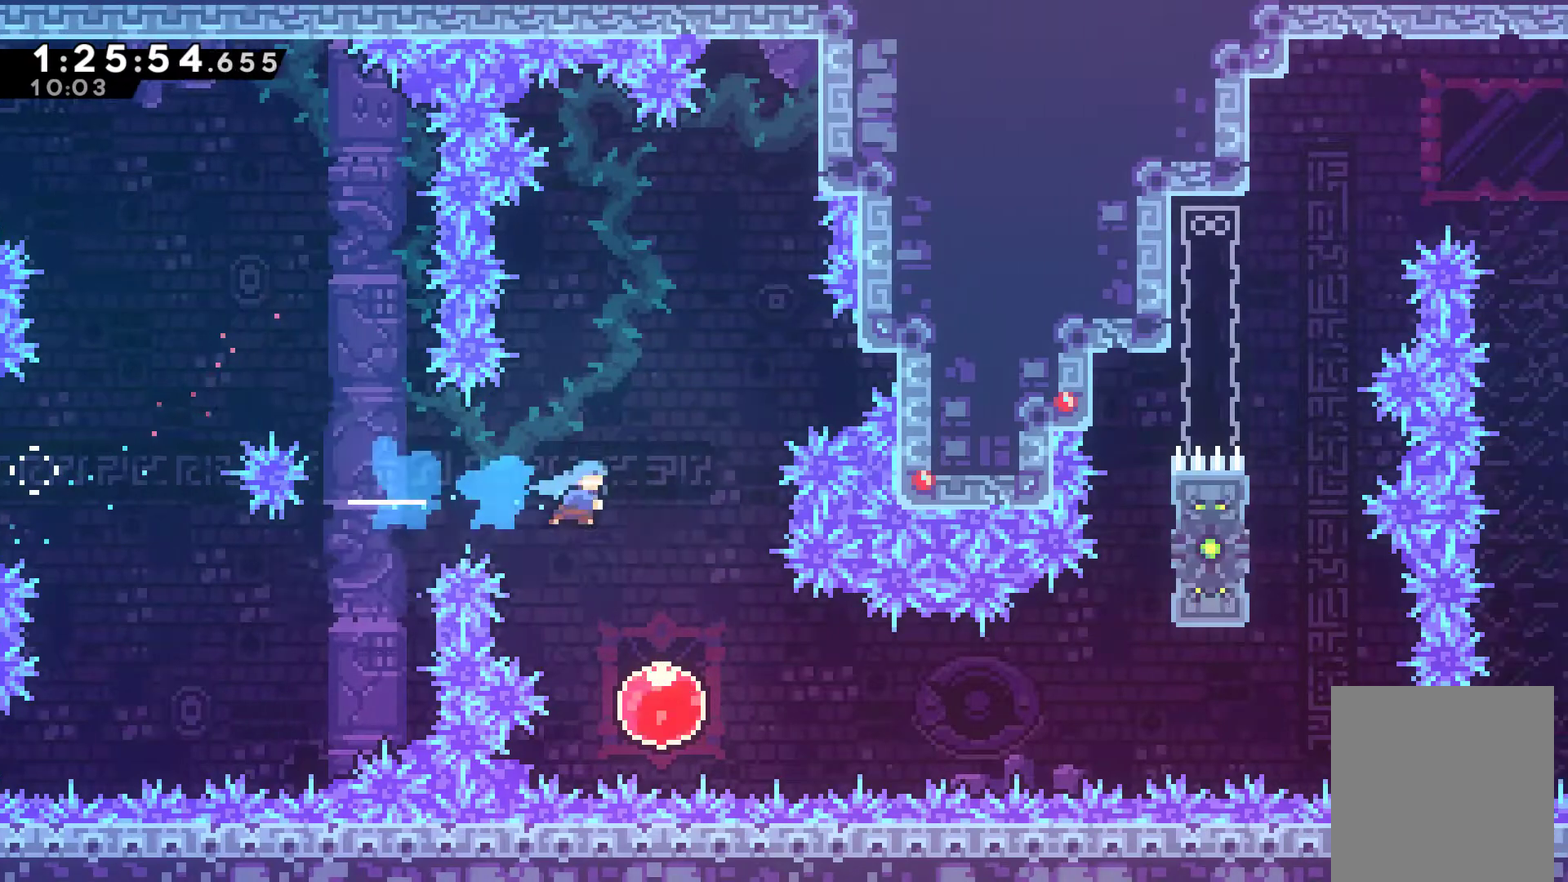
{"buttons": ["DPAD_RIGHT"], "left_stick": "center", "right_stick": "center", "events": [[33, "DPAD_LEFT", "down"], [67, "DPAD_UP", "down"], [167, "DPAD_UP", "up"], [200, "DPAD_LEFT", "up"], [367, "DPAD_RIGHT", "down"]]}
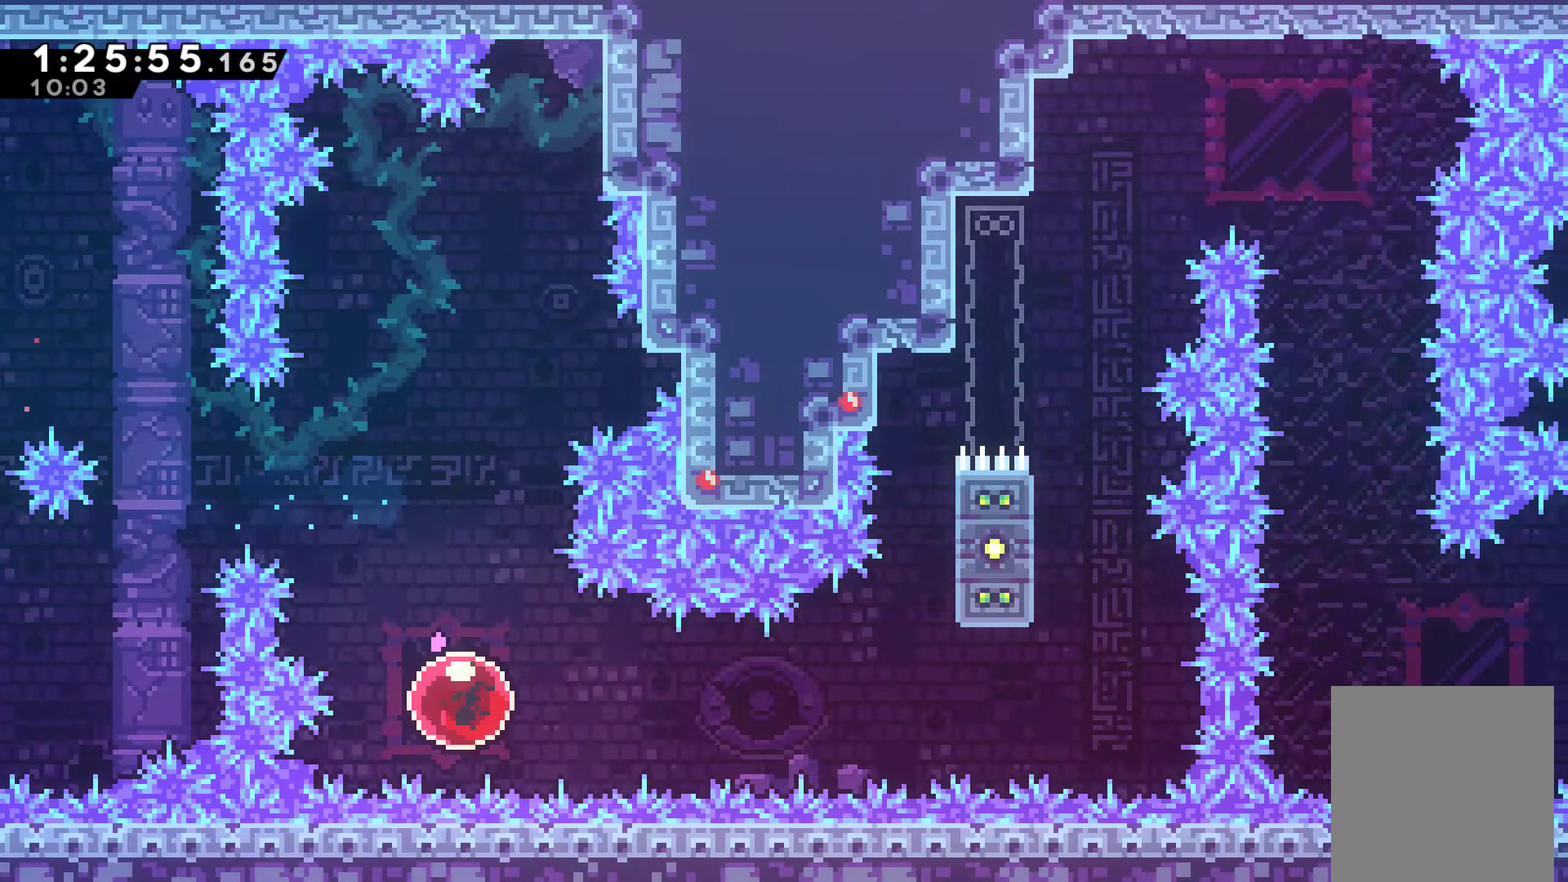
{"buttons": ["DPAD_RIGHT"], "left_stick": "center", "right_stick": "center", "events": []}
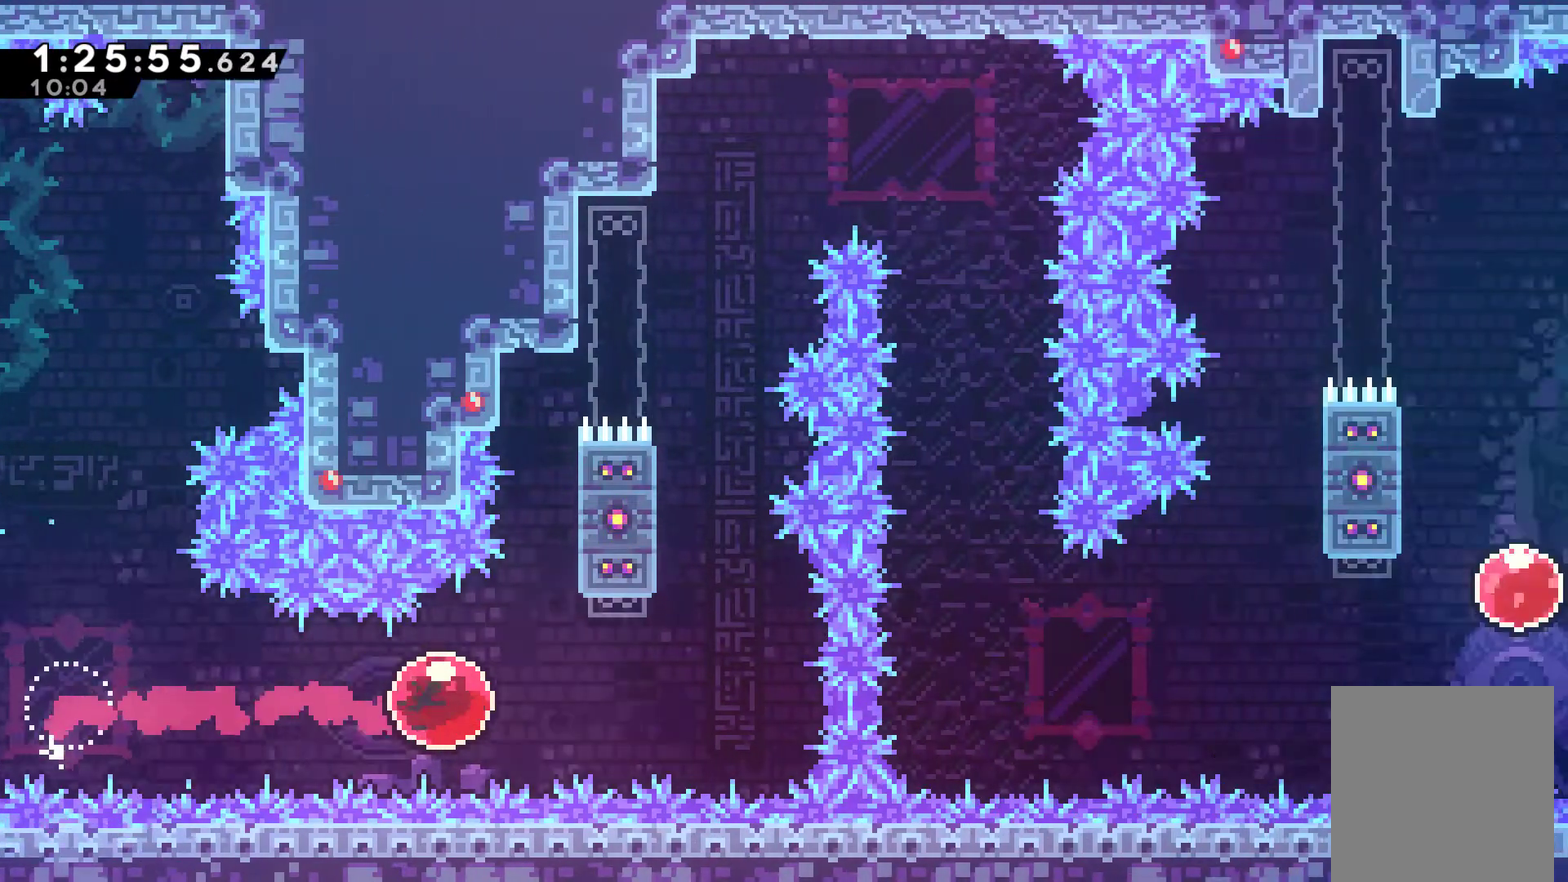
{"buttons": ["R1"], "left_stick": "center", "right_stick": "center", "events": [[167, "DPAD_UP", "down"], [200, "DPAD_RIGHT", "up"], [233, "X", "down"], [333, "DPAD_UP", "up"], [333, "X", "up"], [367, "DPAD_LEFT", "down"], [467, "DPAD_LEFT", "up"], [500, "R1", "down"]]}
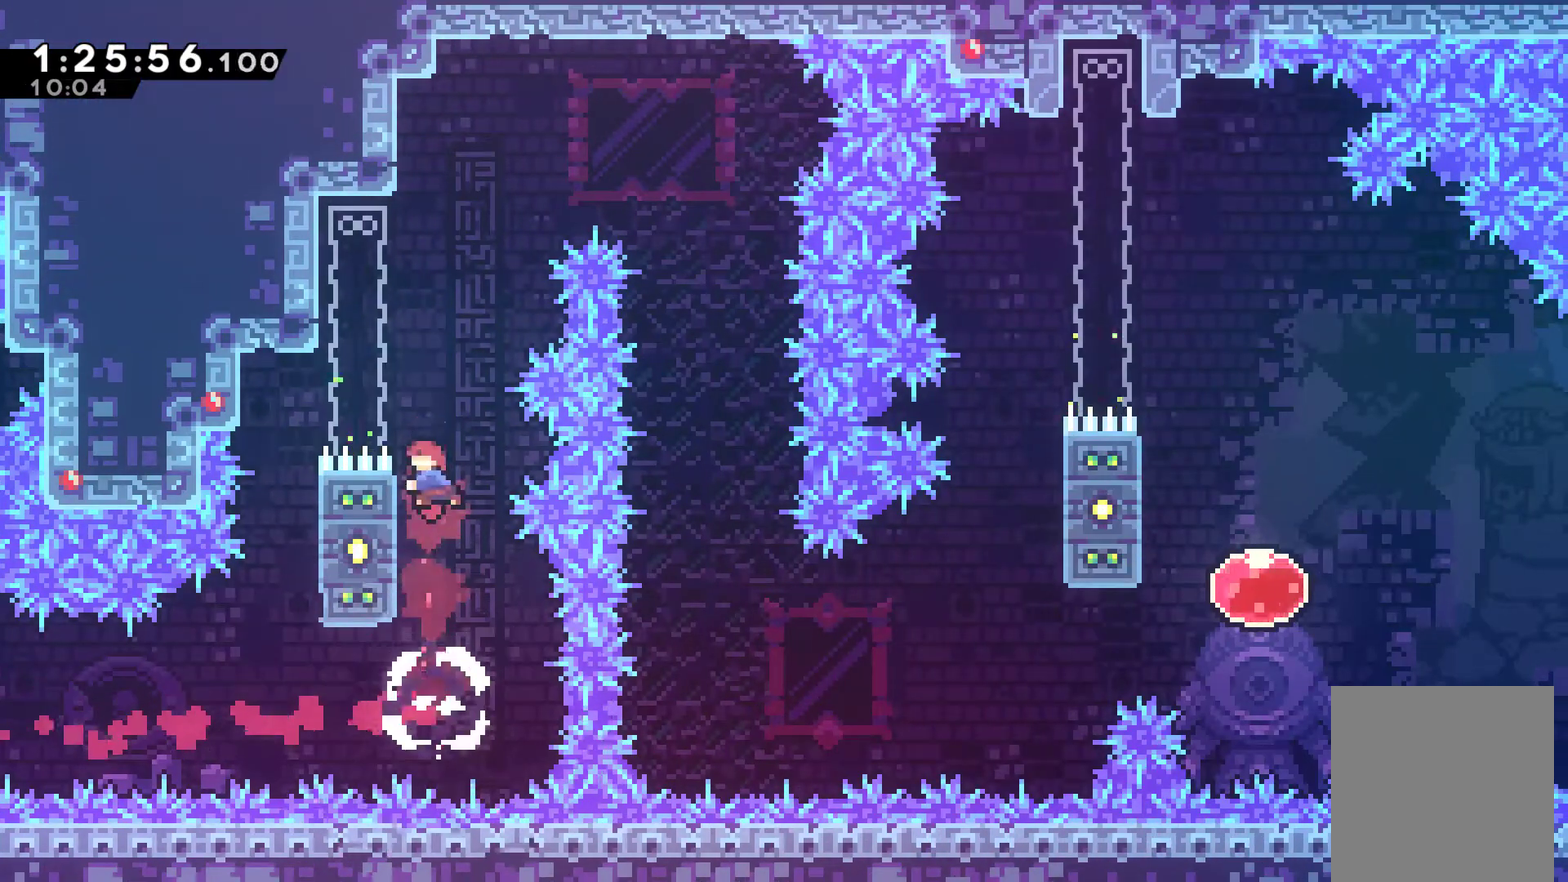
{"buttons": ["R1", "DPAD_UP"], "left_stick": "center", "right_stick": "center", "events": [[267, "DPAD_LEFT", "down"], [300, "DPAD_UP", "down"], [433, "DPAD_LEFT", "up"]]}
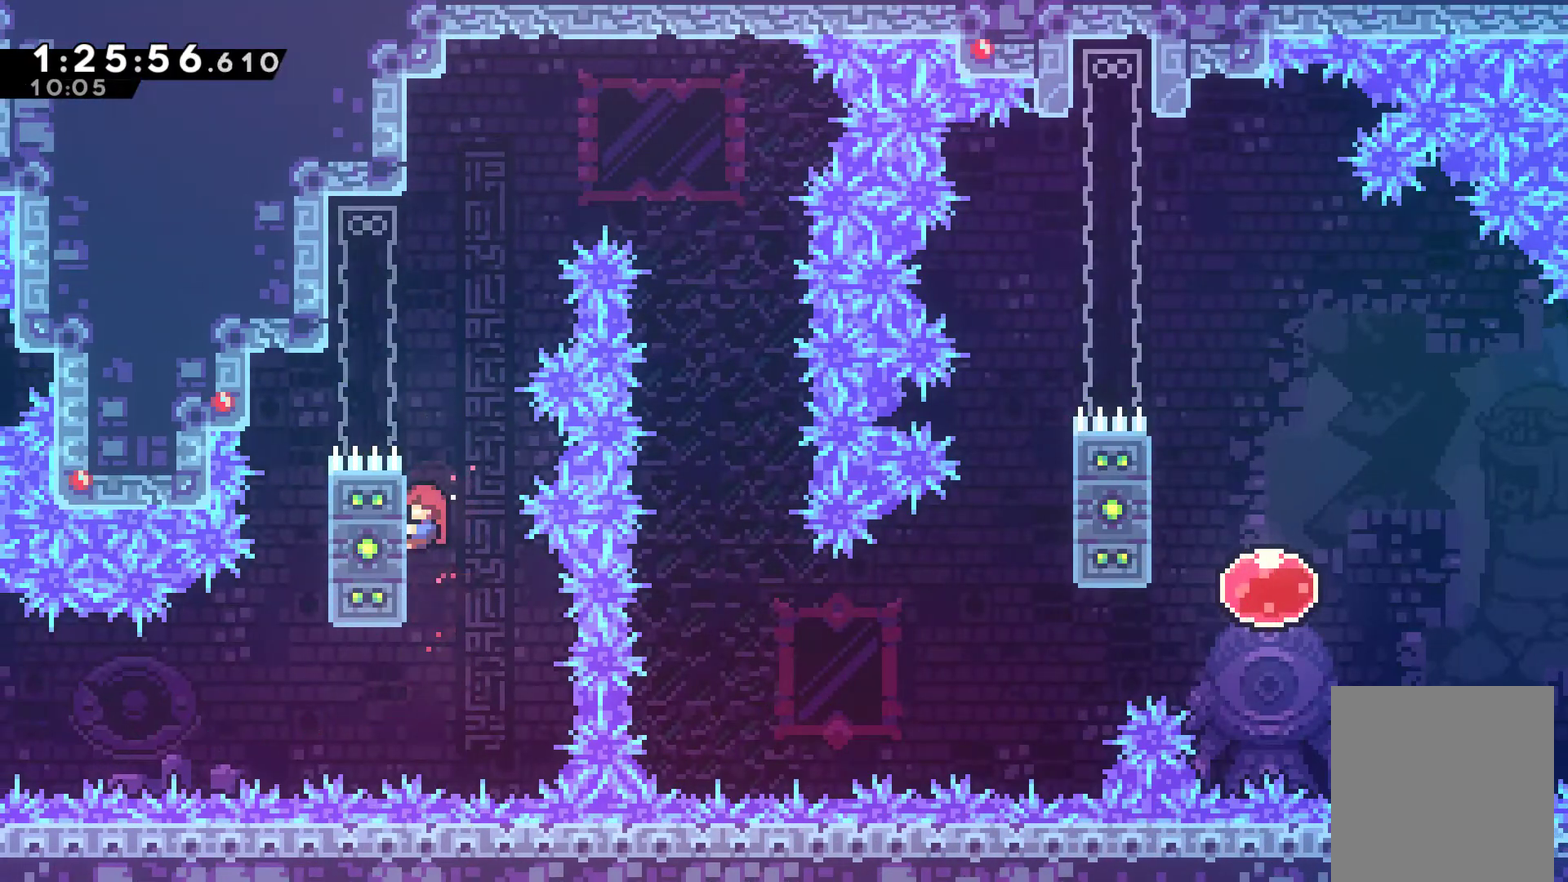
{"buttons": ["R1"], "left_stick": "center", "right_stick": "center", "events": [[67, "DPAD_UP", "up"], [300, "DPAD_UP", "down"], [433, "DPAD_UP", "up"]]}
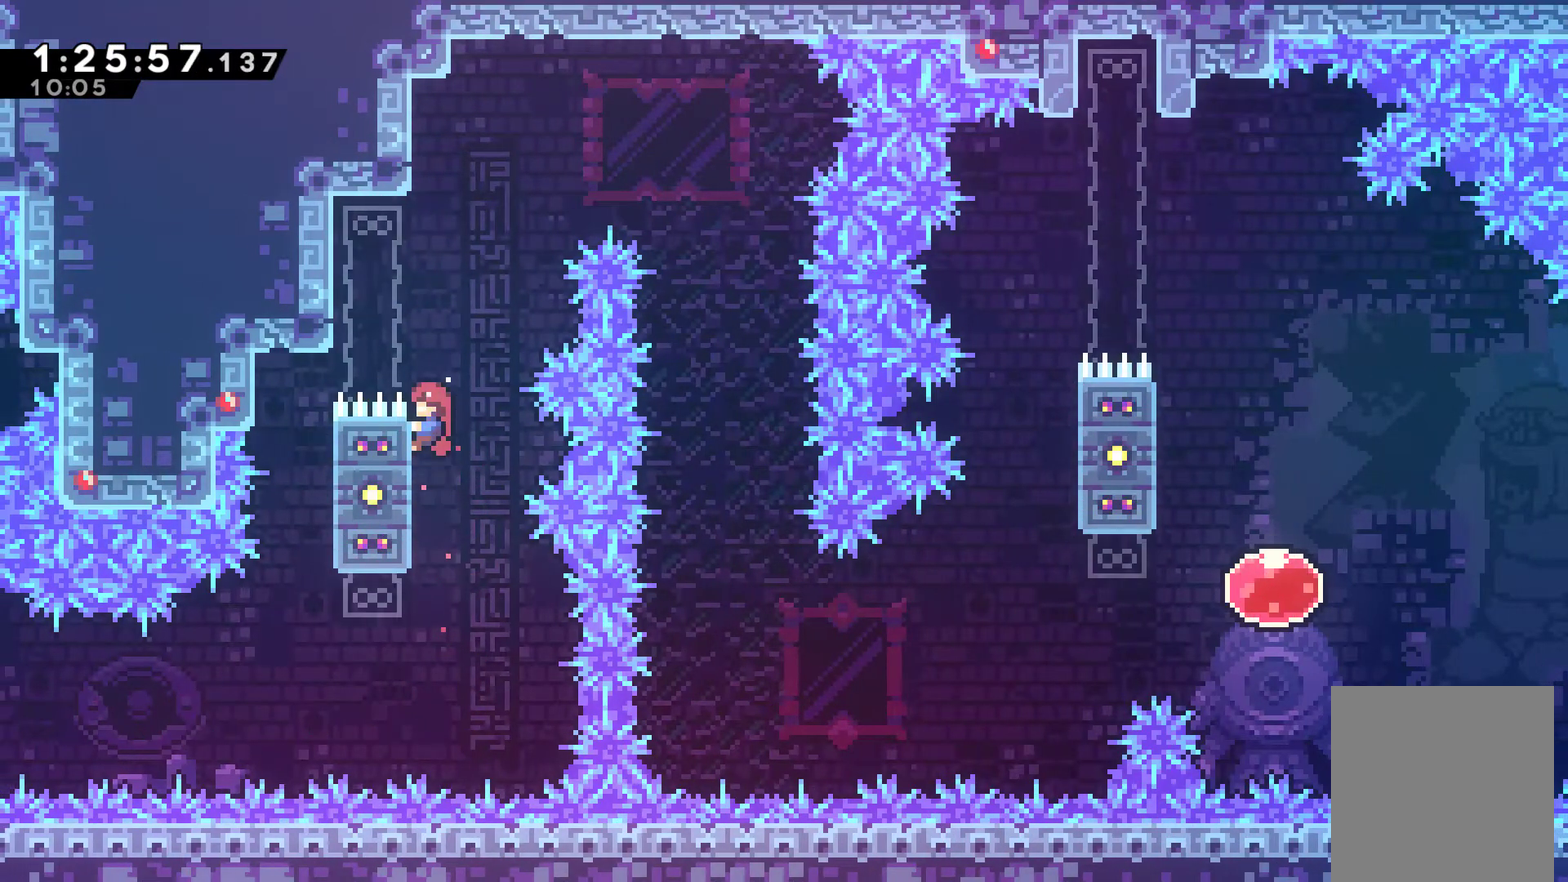
{"buttons": ["A", "R1", "DPAD_RIGHT"], "left_stick": "center", "right_stick": "center", "events": [[433, "DPAD_RIGHT", "down"], [500, "A", "down"]]}
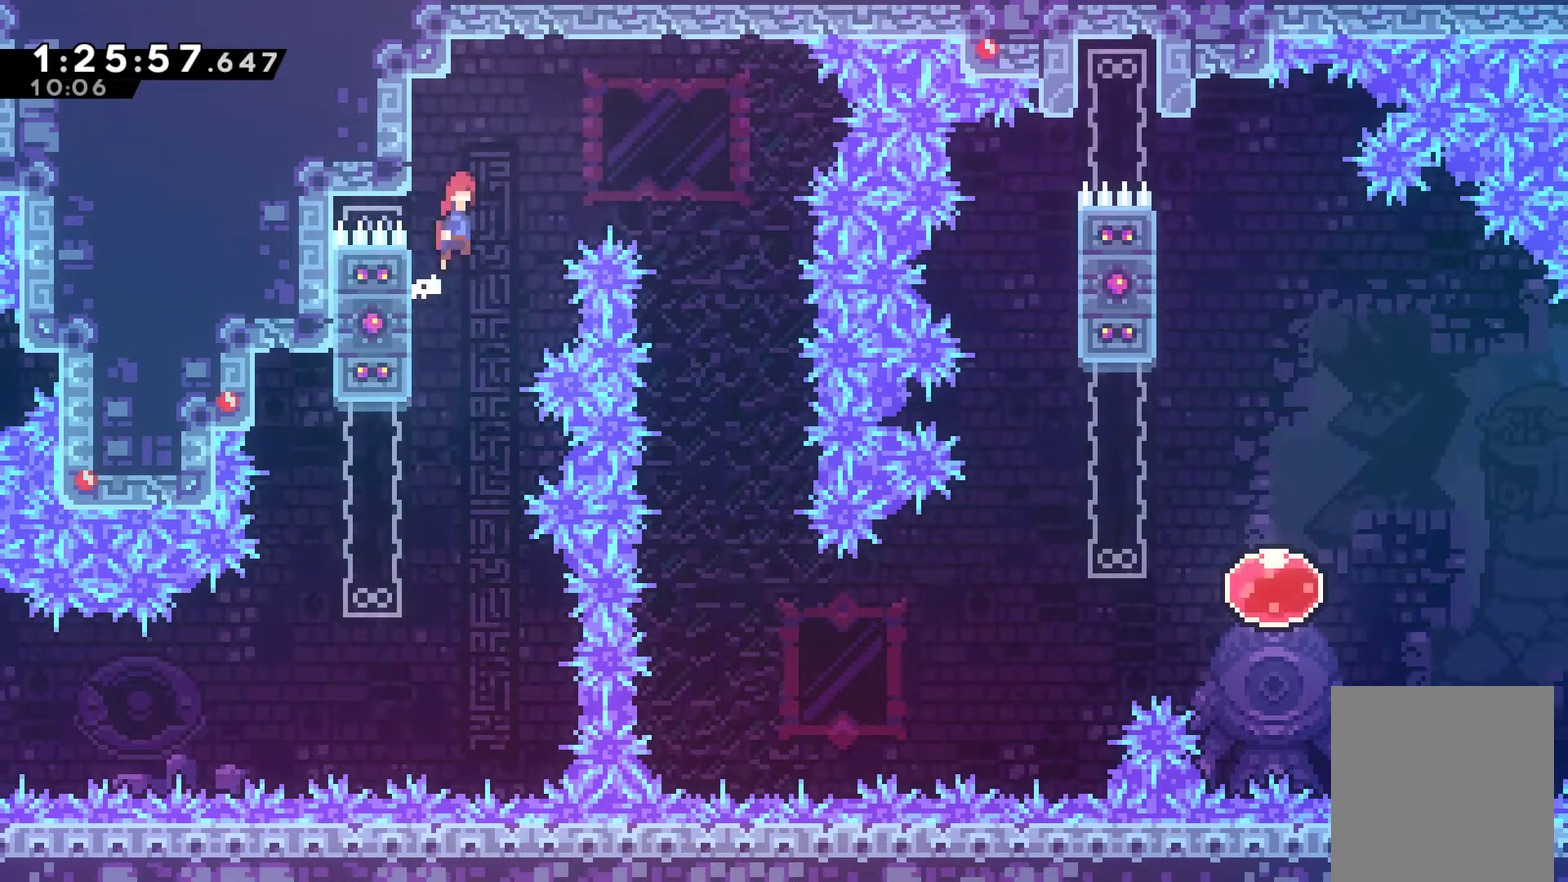
{"buttons": ["DPAD_RIGHT"], "left_stick": "center", "right_stick": "center", "events": [[267, "A", "up"], [333, "R1", "up"]]}
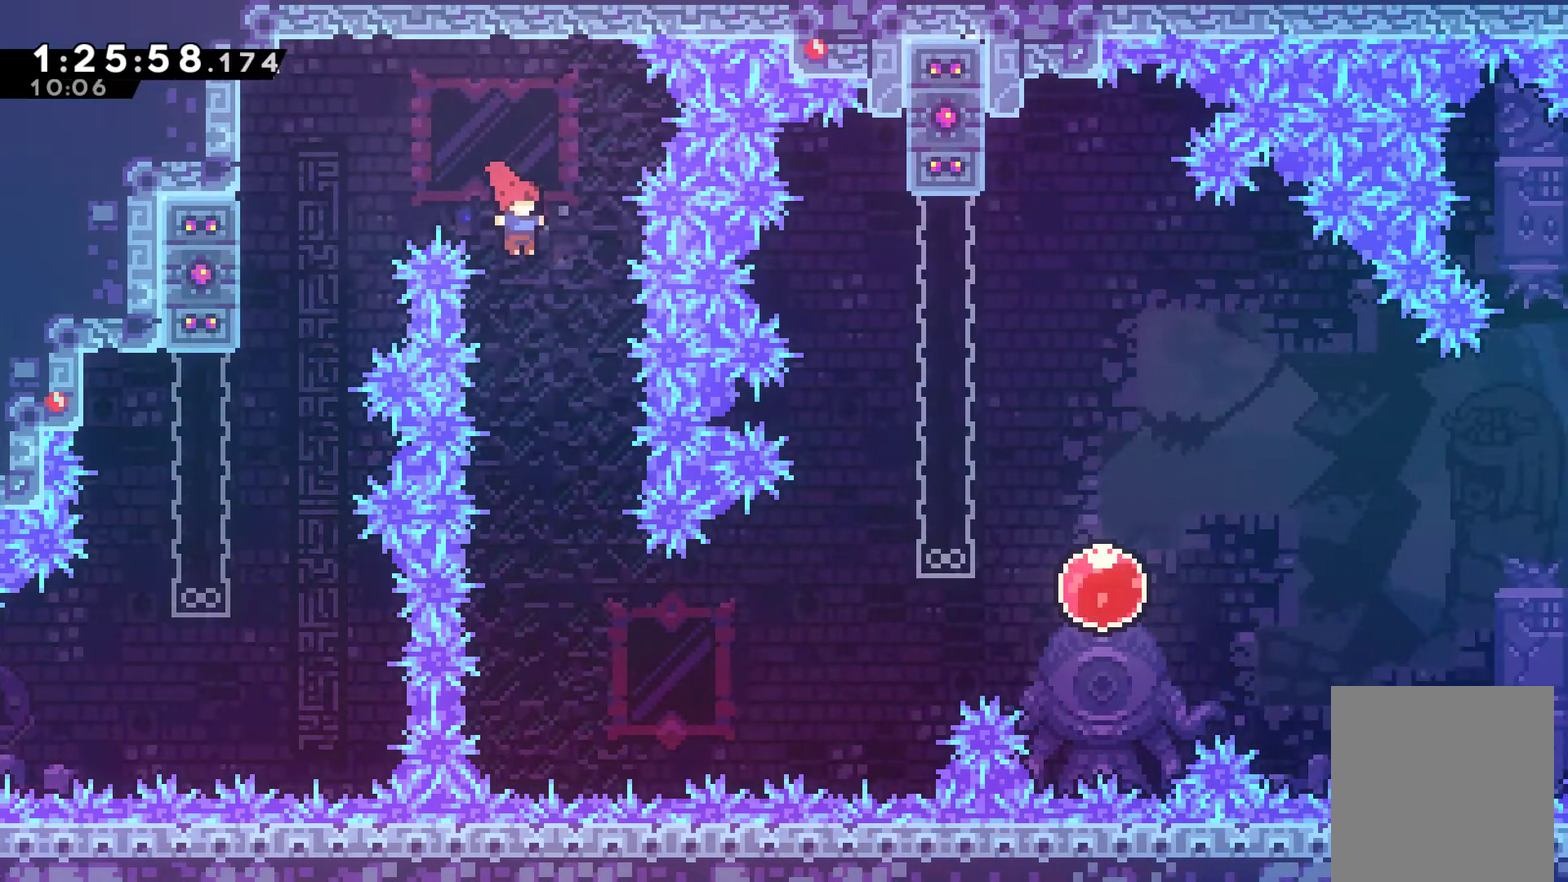
{"buttons": ["DPAD_RIGHT"], "left_stick": "center", "right_stick": "center", "events": [[33, "DPAD_RIGHT", "up"], [333, "DPAD_RIGHT", "down"]]}
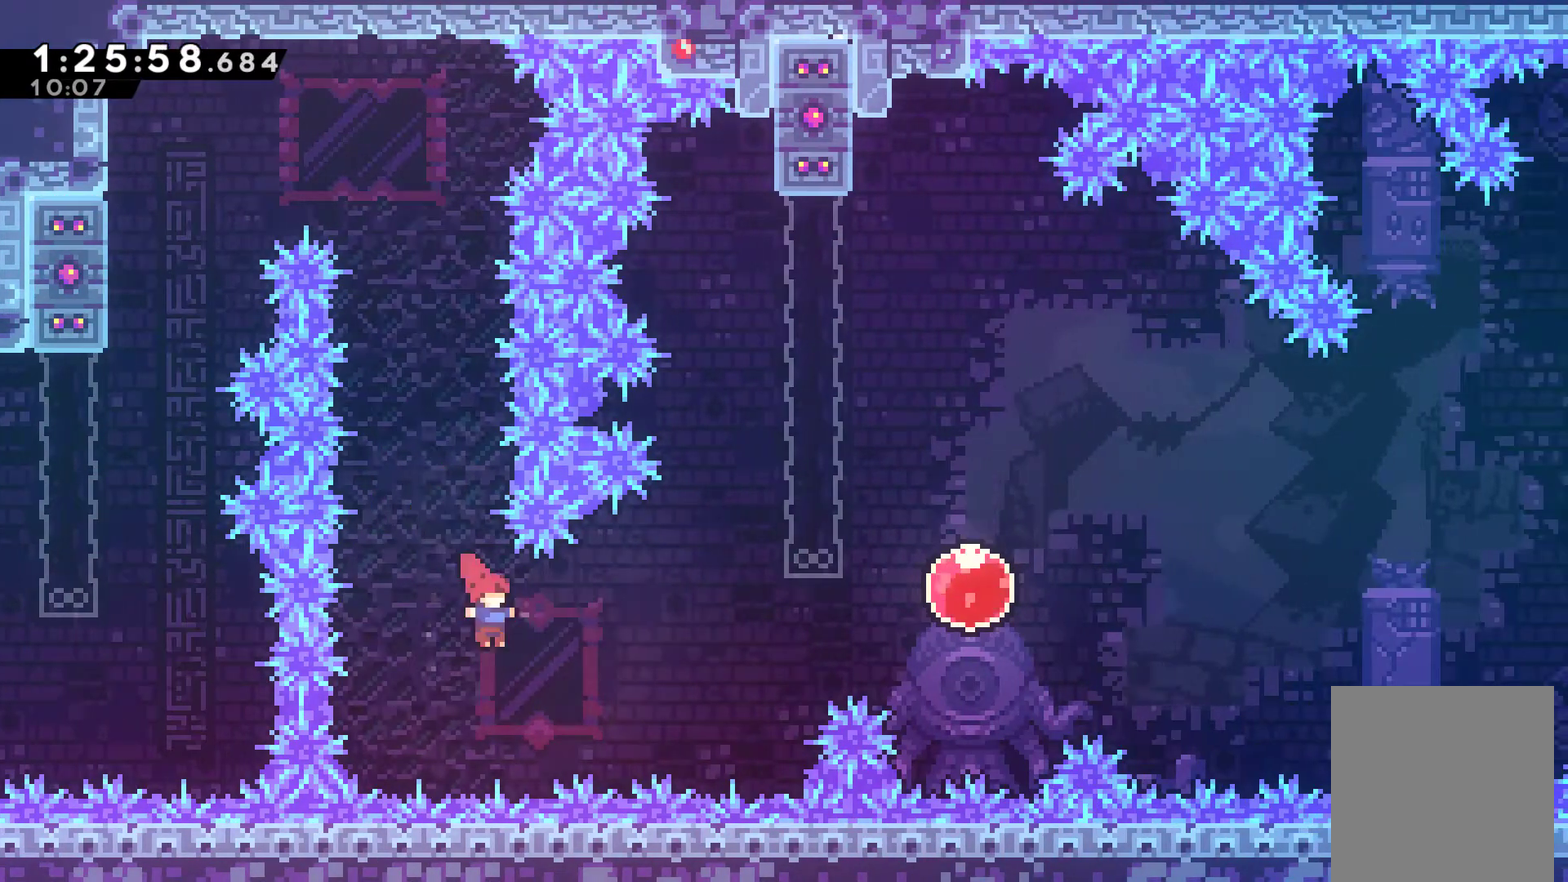
{"buttons": ["R1", "DPAD_UP", "DPAD_RIGHT"], "left_stick": "center", "right_stick": "center", "events": [[67, "DPAD_UP", "down"], [133, "X", "down"], [267, "X", "up"], [300, "R1", "down"]]}
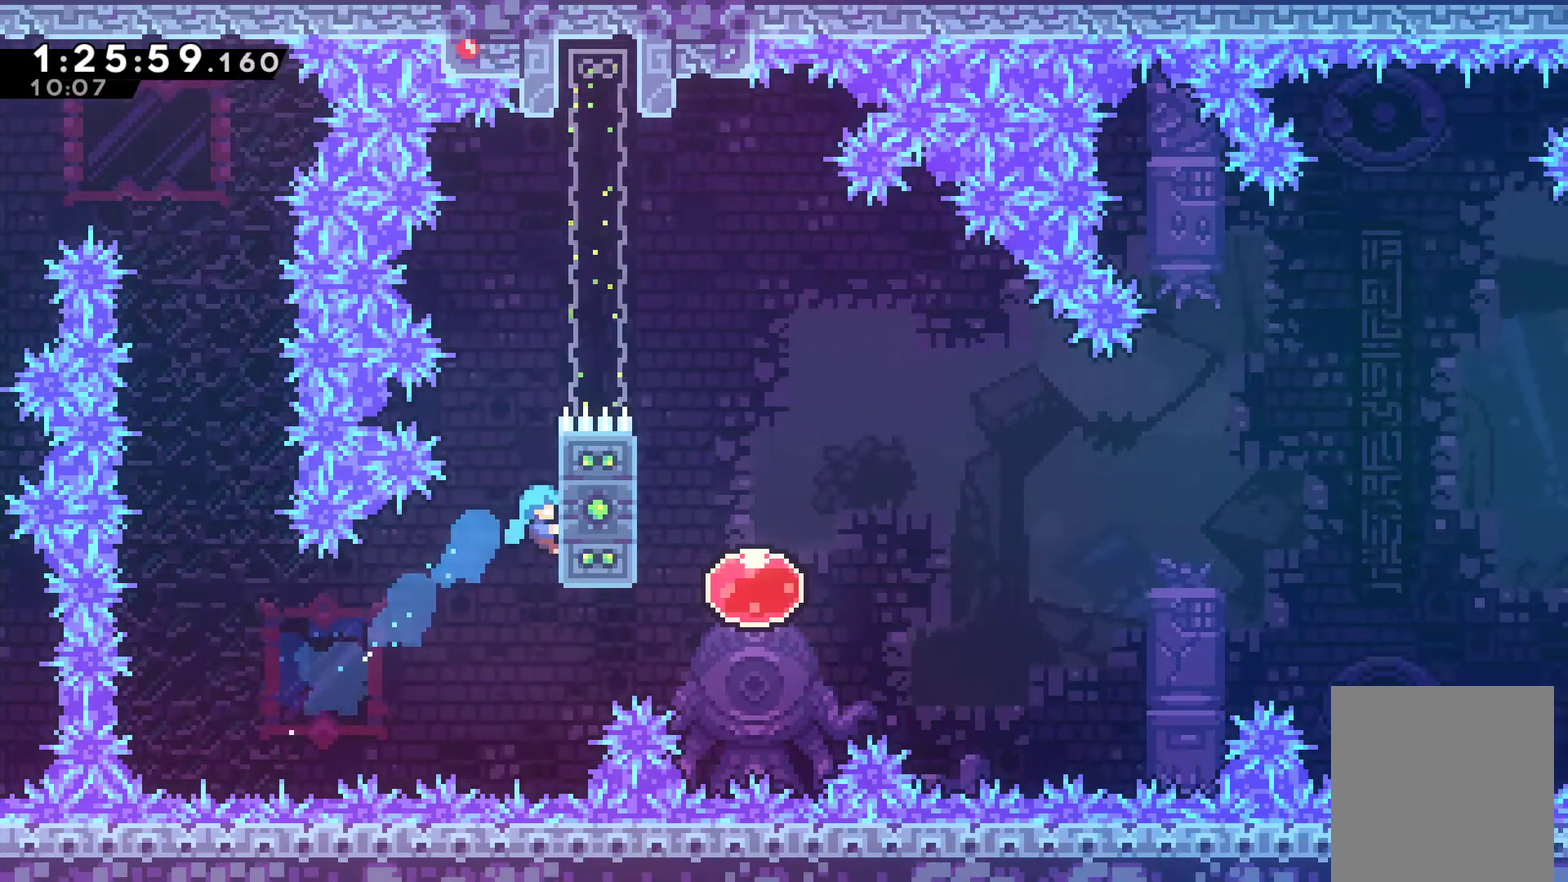
{"buttons": ["R1", "DPAD_UP"], "left_stick": "center", "right_stick": "center", "events": [[33, "DPAD_RIGHT", "up"]]}
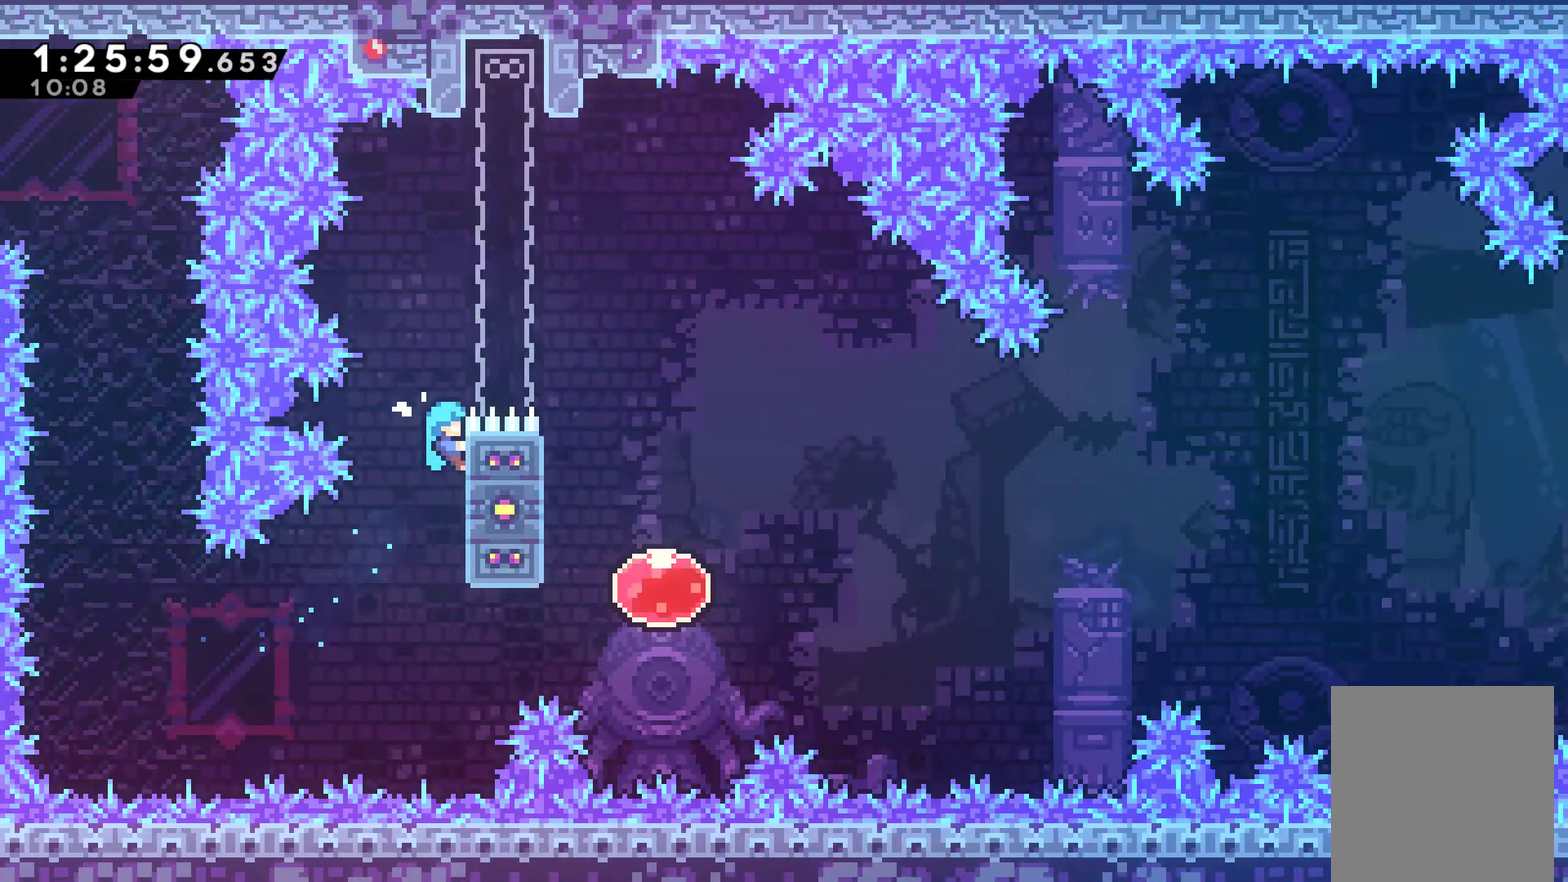
{"buttons": [], "left_stick": "center", "right_stick": "center", "events": [[67, "A", "down"], [67, "DPAD_RIGHT", "down"], [100, "DPAD_UP", "up"], [267, "A", "up"], [267, "R1", "up"], [467, "DPAD_RIGHT", "up"]]}
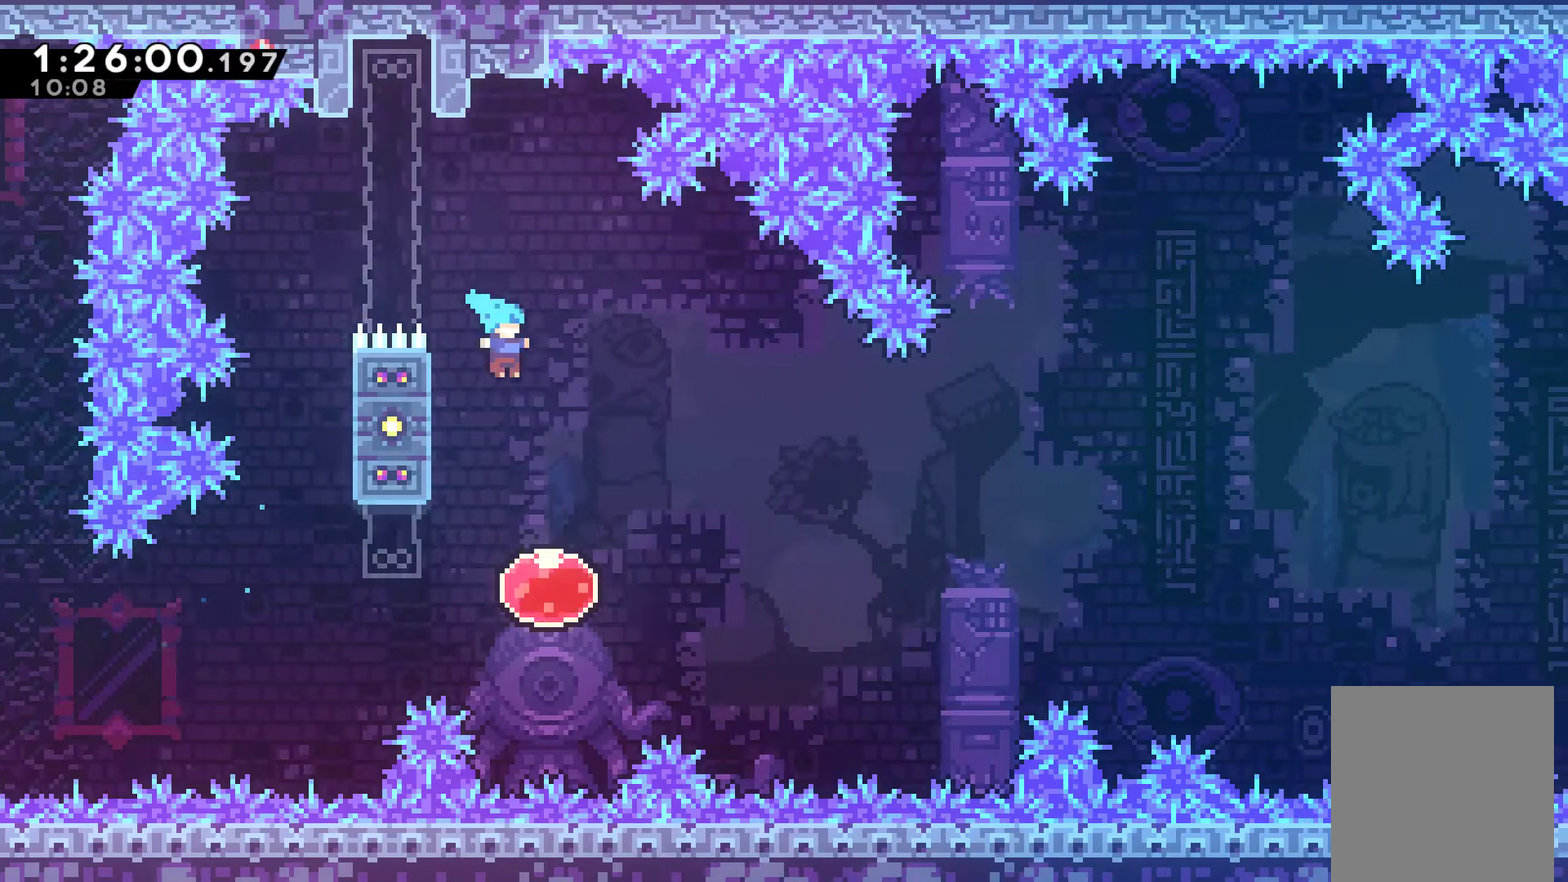
{"buttons": ["DPAD_RIGHT"], "left_stick": "center", "right_stick": "center", "events": [[100, "DPAD_RIGHT", "down"]]}
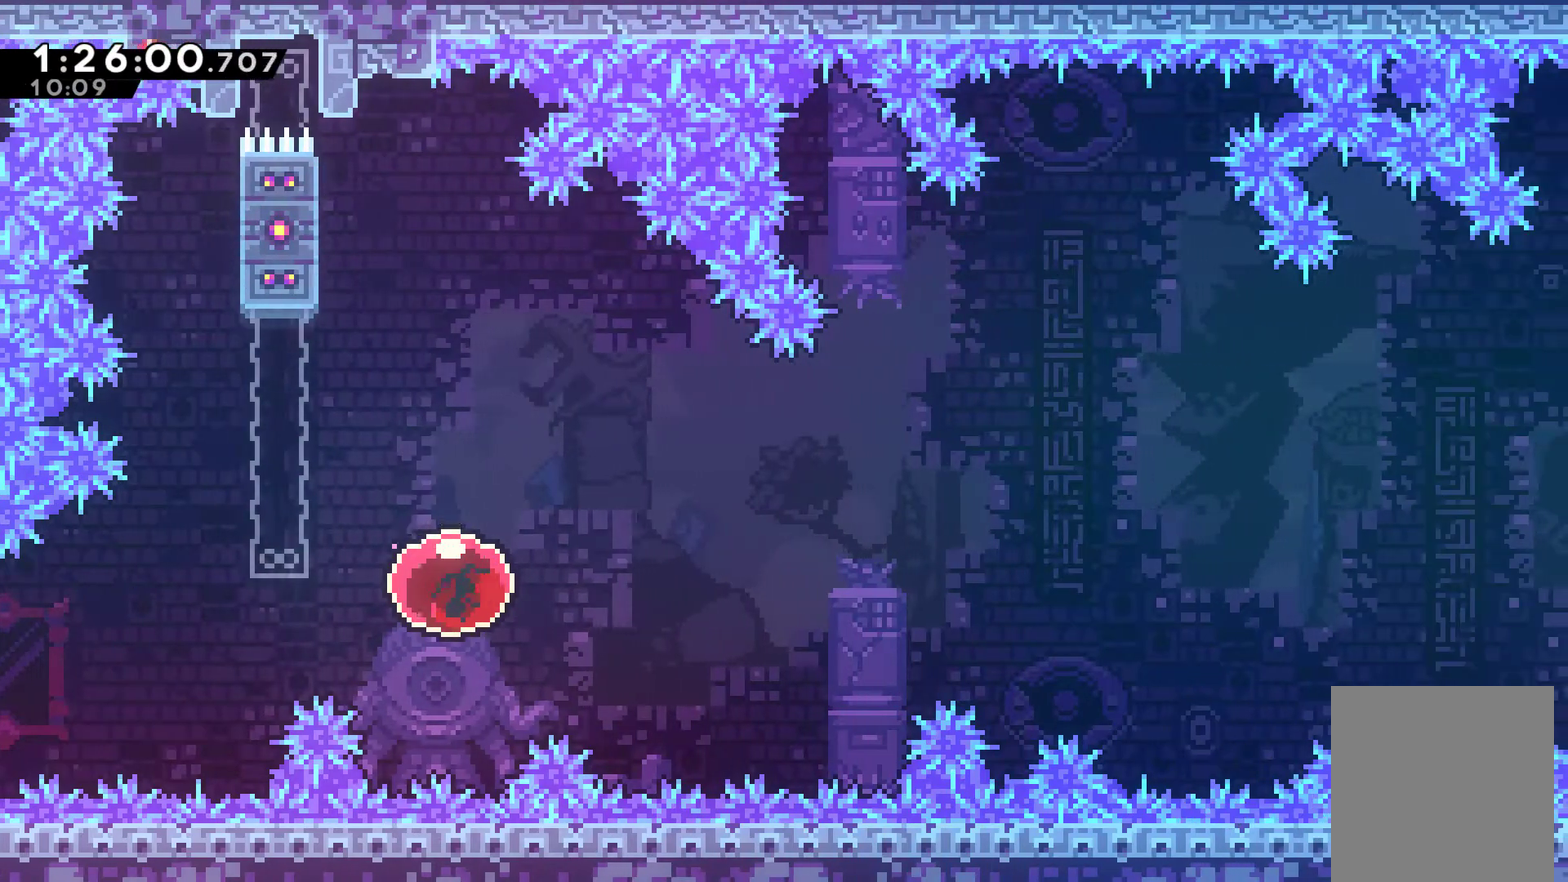
{"buttons": ["DPAD_RIGHT"], "left_stick": "center", "right_stick": "center", "events": []}
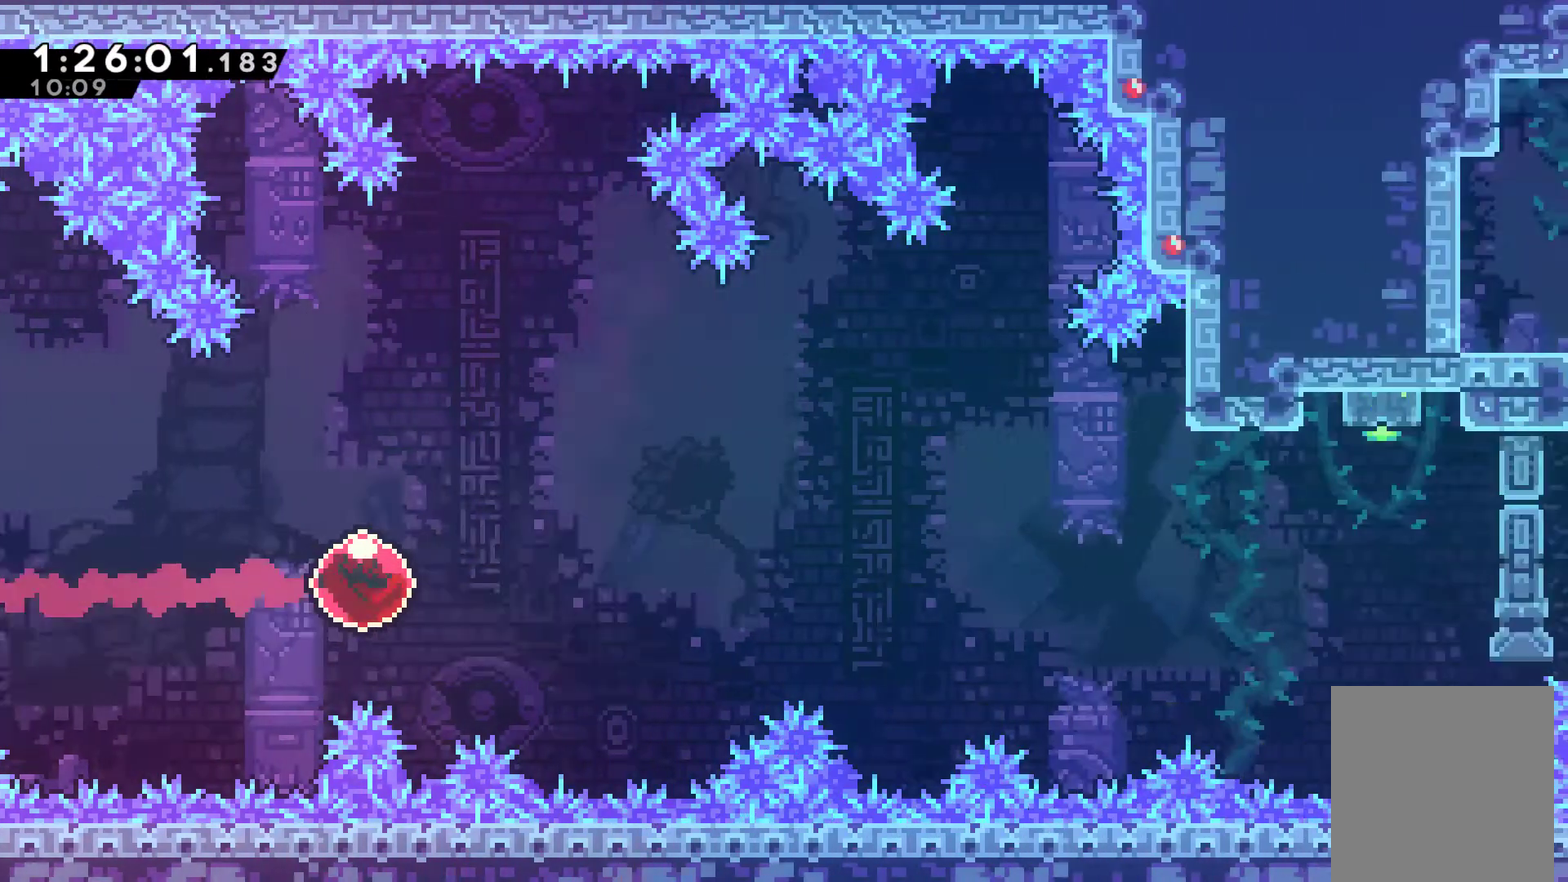
{"buttons": ["DPAD_RIGHT"], "left_stick": "center", "right_stick": "center", "events": []}
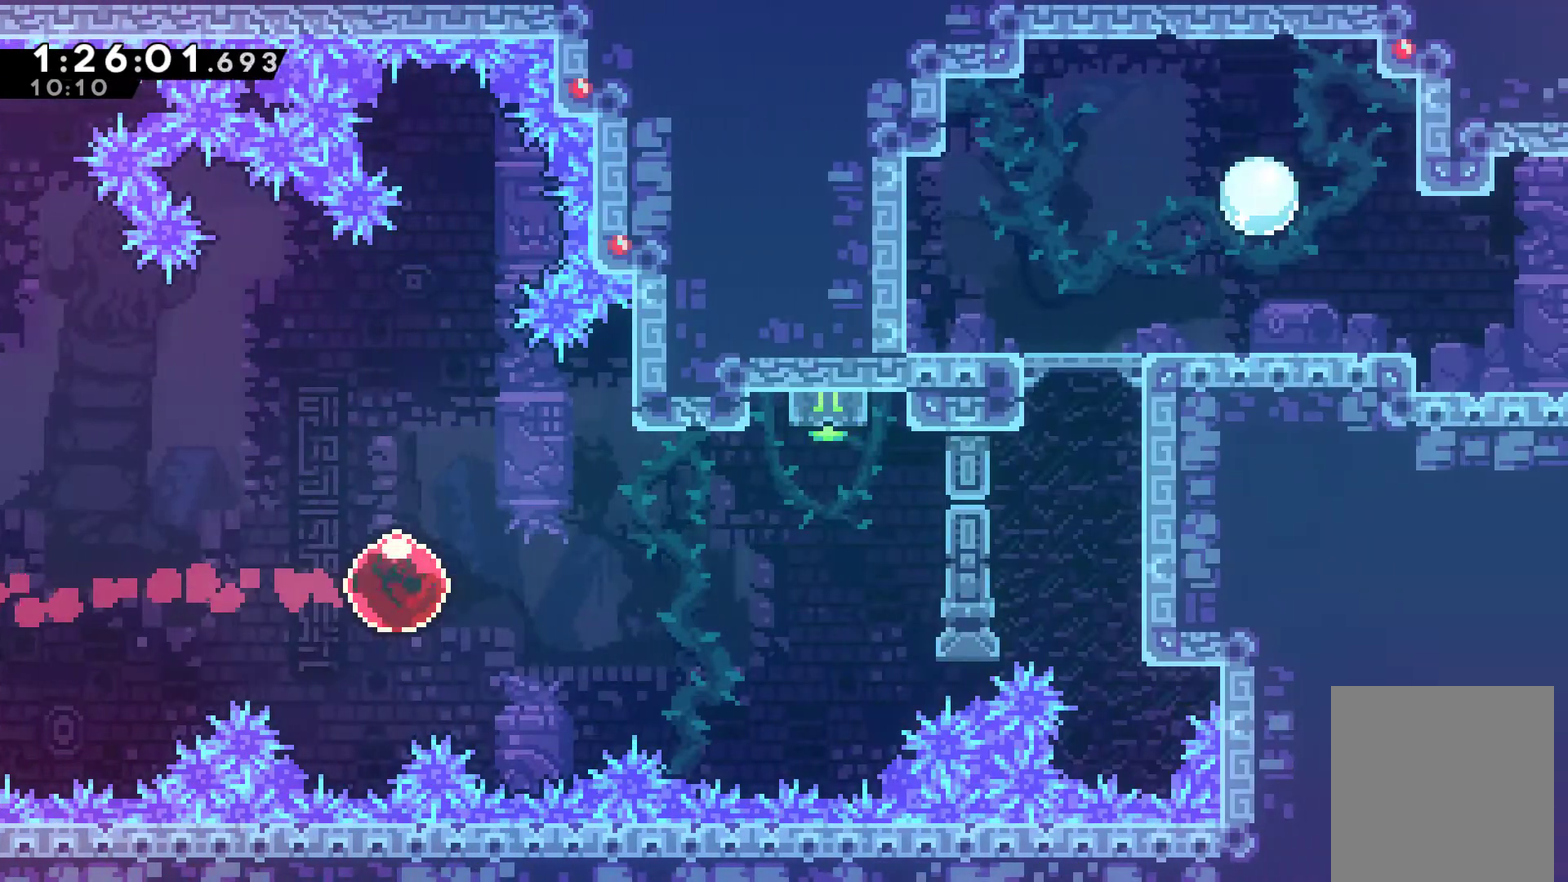
{"buttons": ["X", "DPAD_UP"], "left_stick": "center", "right_stick": "center", "events": [[167, "DPAD_UP", "down"], [267, "X", "down"], [433, "DPAD_RIGHT", "up"]]}
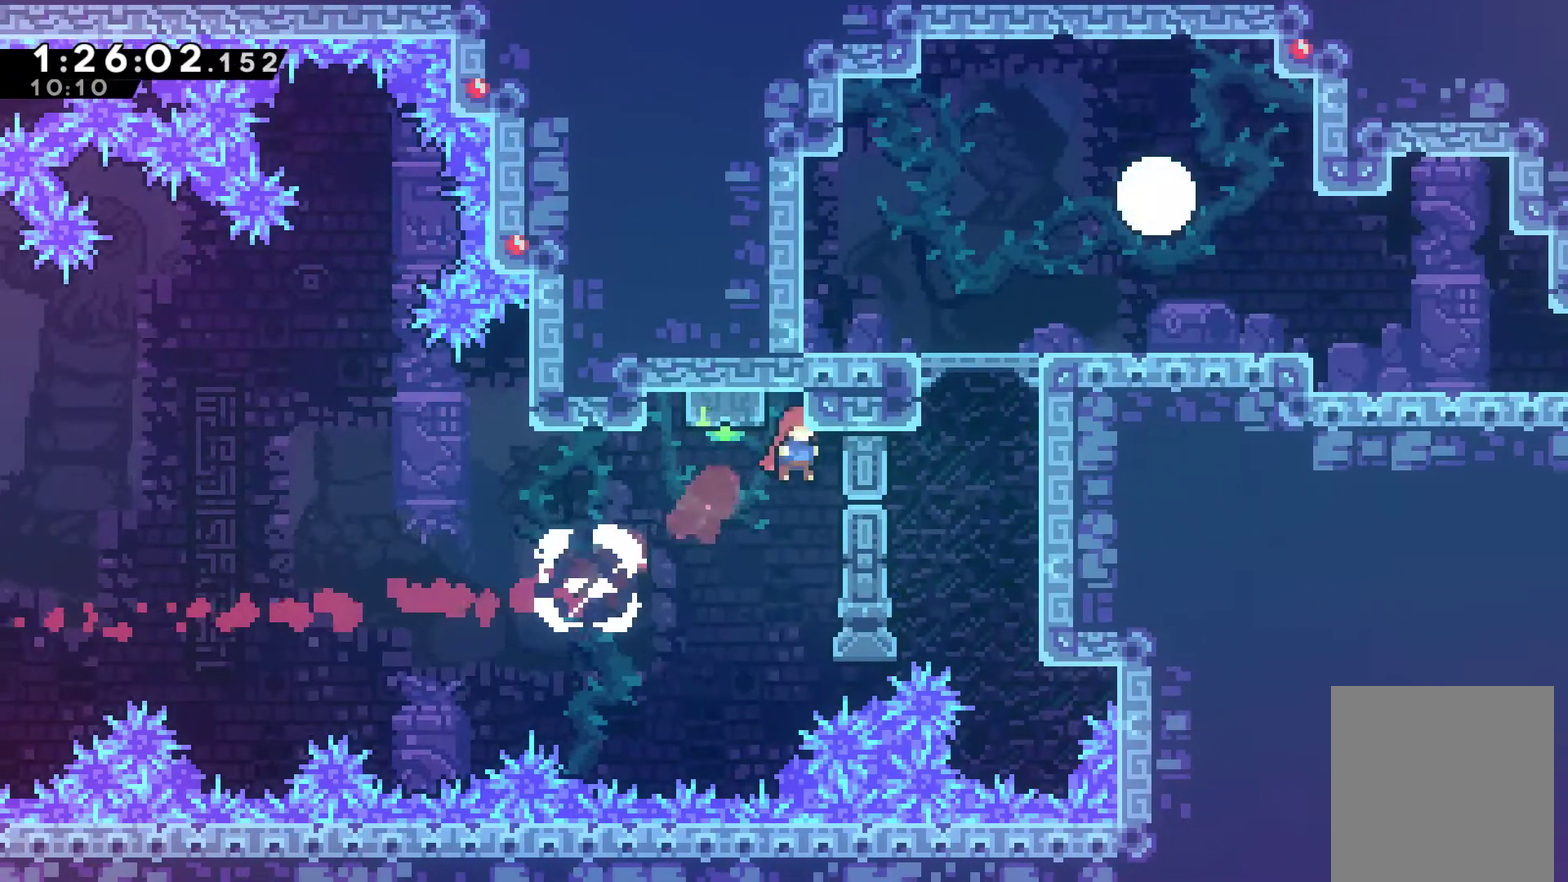
{"buttons": ["X", "DPAD_UP", "DPAD_LEFT"], "left_stick": "center", "right_stick": "center", "events": [[33, "DPAD_UP", "up"], [67, "X", "up"], [267, "DPAD_UP", "down"], [367, "X", "down"], [467, "DPAD_LEFT", "down"]]}
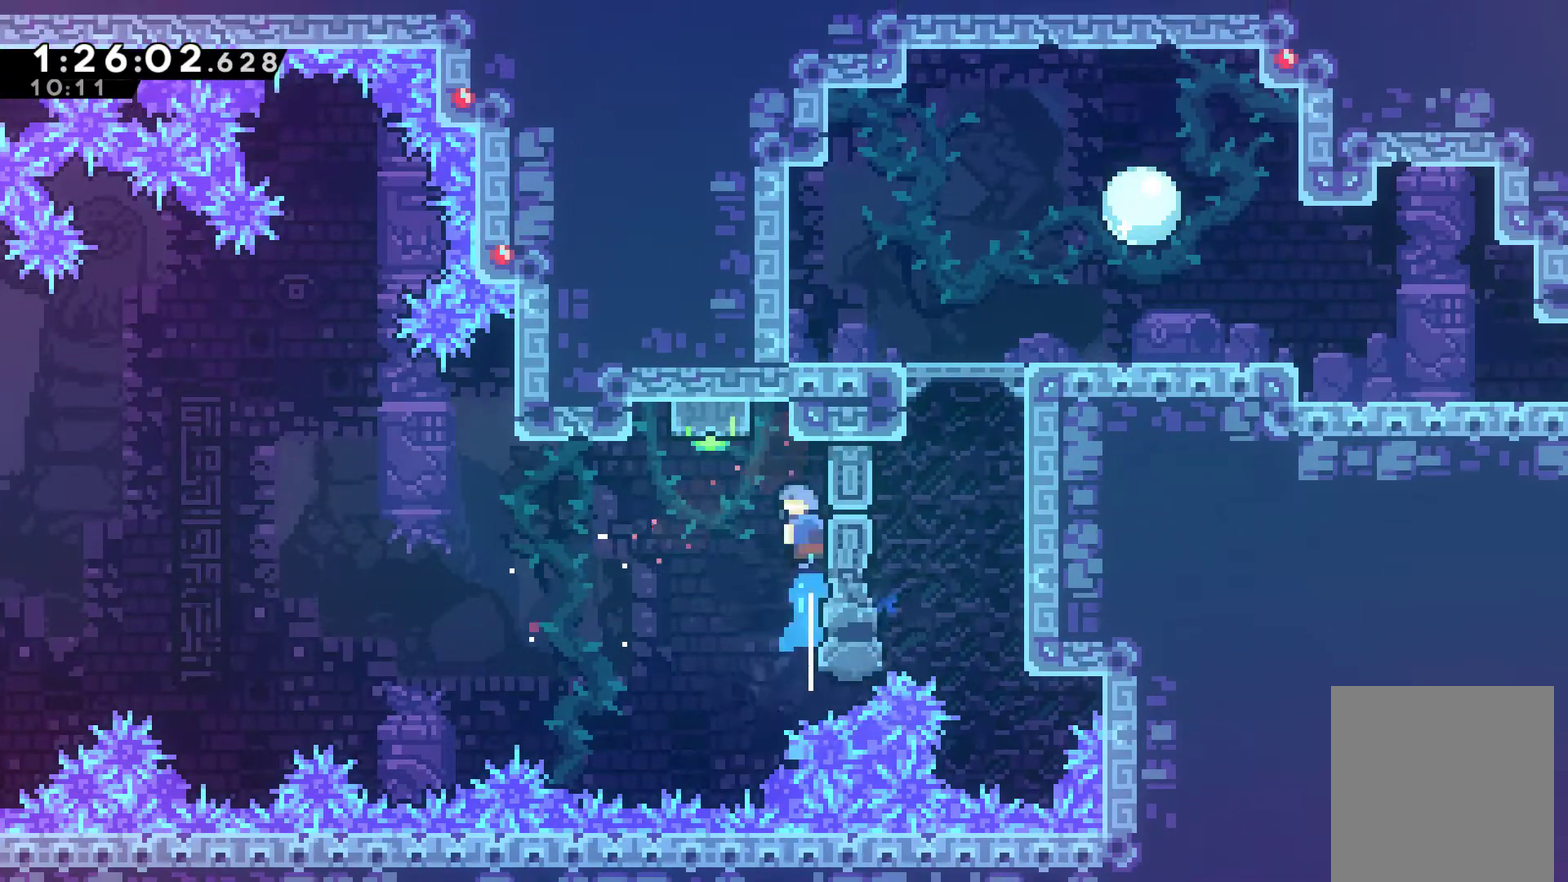
{"buttons": ["R1"], "left_stick": "center", "right_stick": "center", "events": [[133, "DPAD_LEFT", "up"], [200, "X", "up"], [233, "DPAD_RIGHT", "down"], [300, "DPAD_UP", "up"], [300, "R1", "down"], [400, "DPAD_RIGHT", "up"]]}
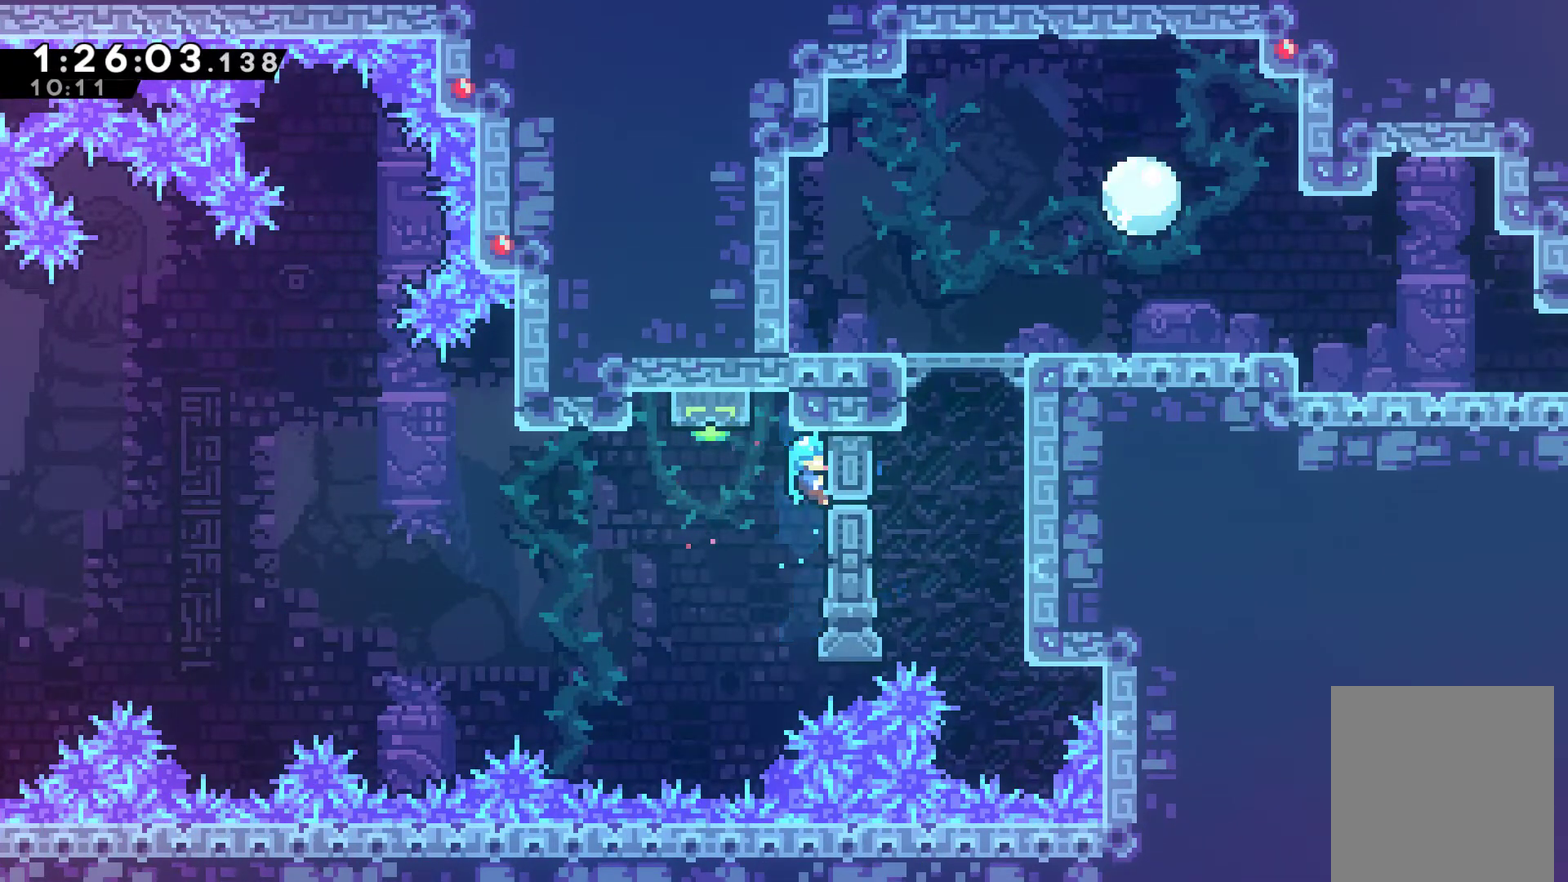
{"buttons": ["A", "R1", "DPAD_LEFT"], "left_stick": "center", "right_stick": "center", "events": [[67, "DPAD_DOWN", "down"], [233, "DPAD_DOWN", "up"], [267, "A", "down"], [300, "DPAD_LEFT", "down"], [333, "DPAD_UP", "down"], [433, "DPAD_UP", "up"]]}
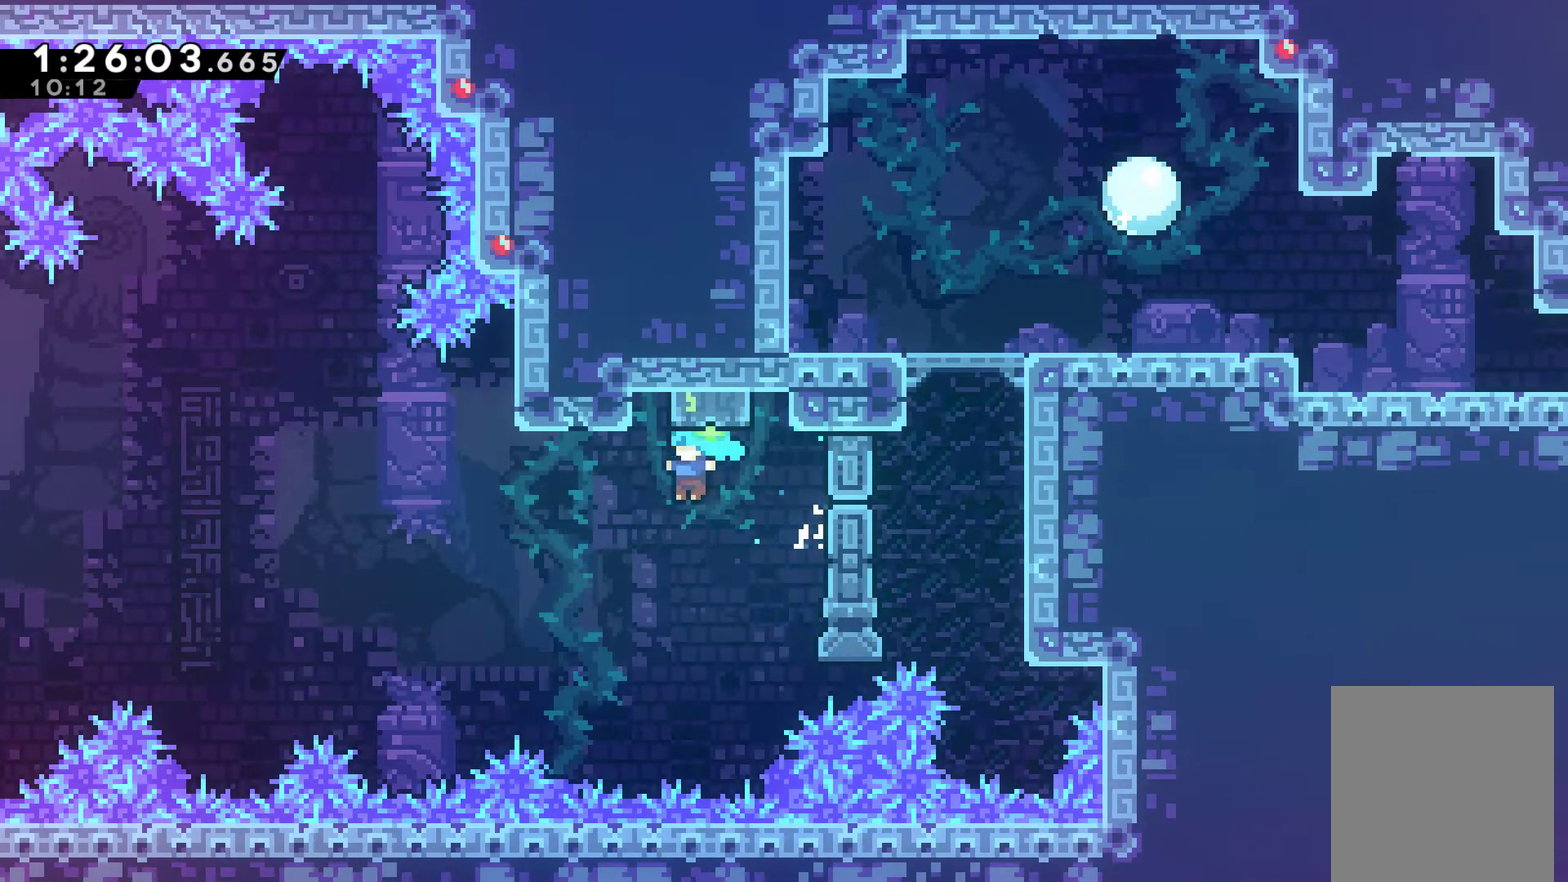
{"buttons": ["A"], "left_stick": "center", "right_stick": "center", "events": [[33, "A", "up"], [100, "DPAD_LEFT", "up"], [233, "R1", "up"], [400, "A", "down"]]}
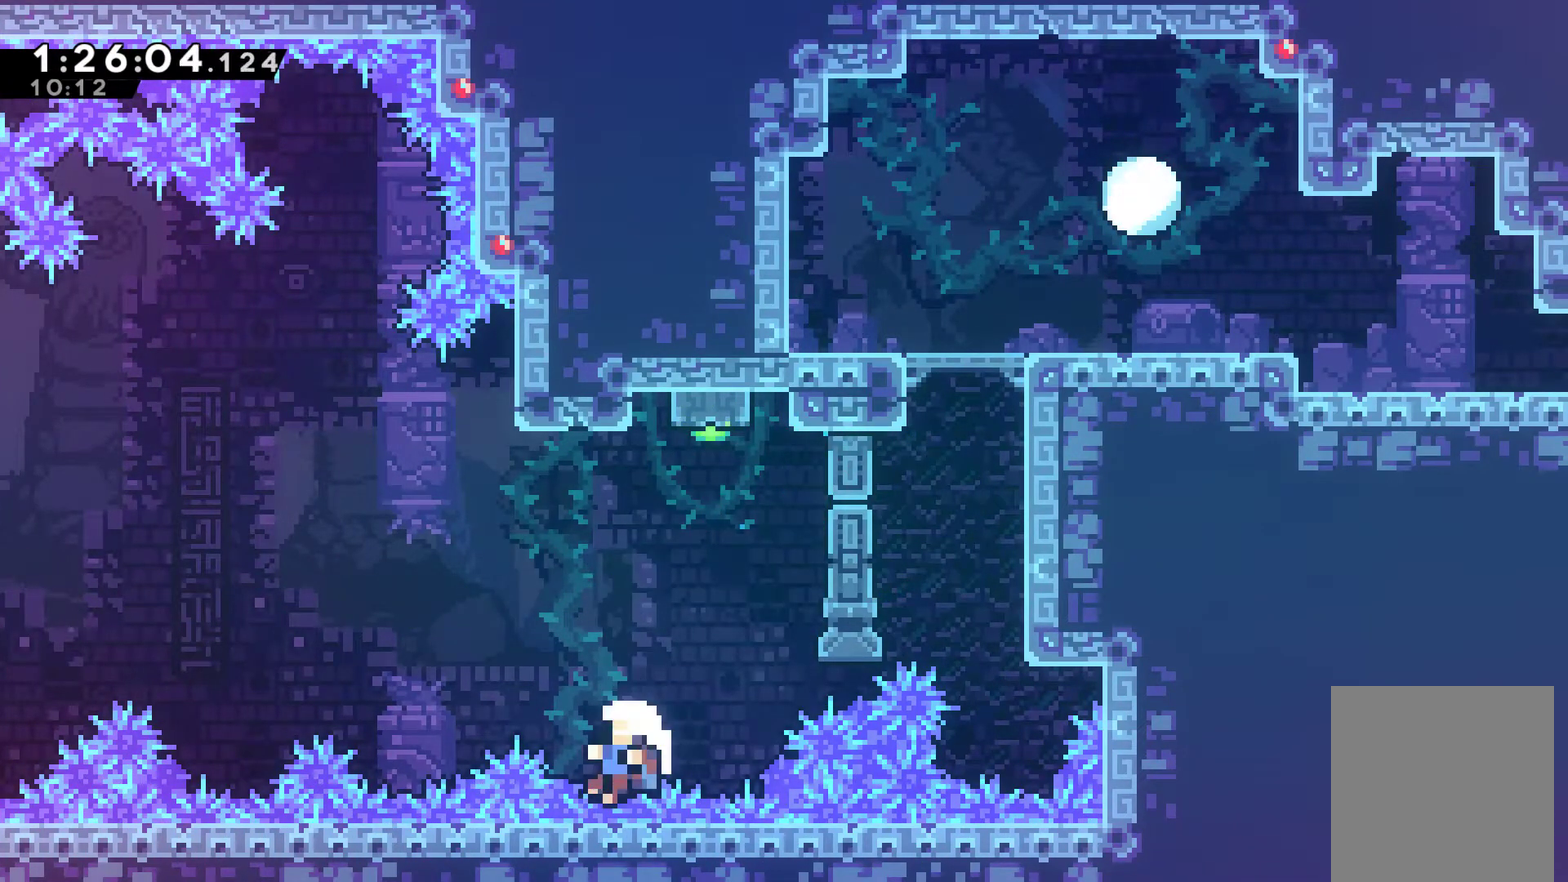
{"buttons": ["DPAD_RIGHT"], "left_stick": "center", "right_stick": "center", "events": [[33, "A", "up"], [100, "A", "down"], [333, "A", "up"], [400, "A", "down"], [433, "DPAD_RIGHT", "down"], [500, "A", "up"]]}
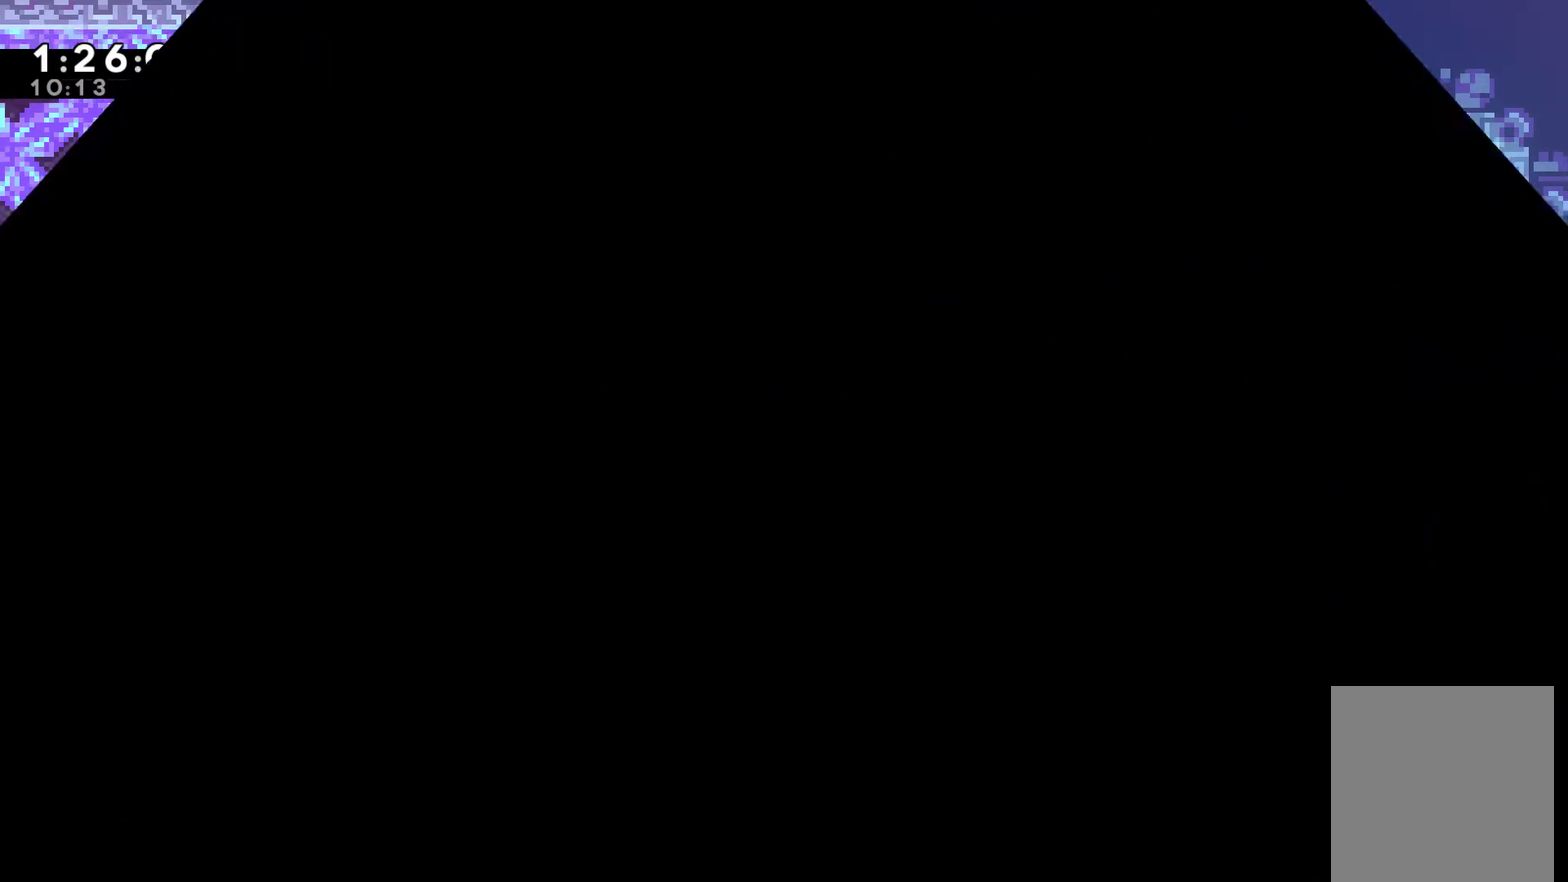
{"buttons": ["DPAD_RIGHT"], "left_stick": "center", "right_stick": "center", "events": [[67, "A", "down"], [200, "A", "up"]]}